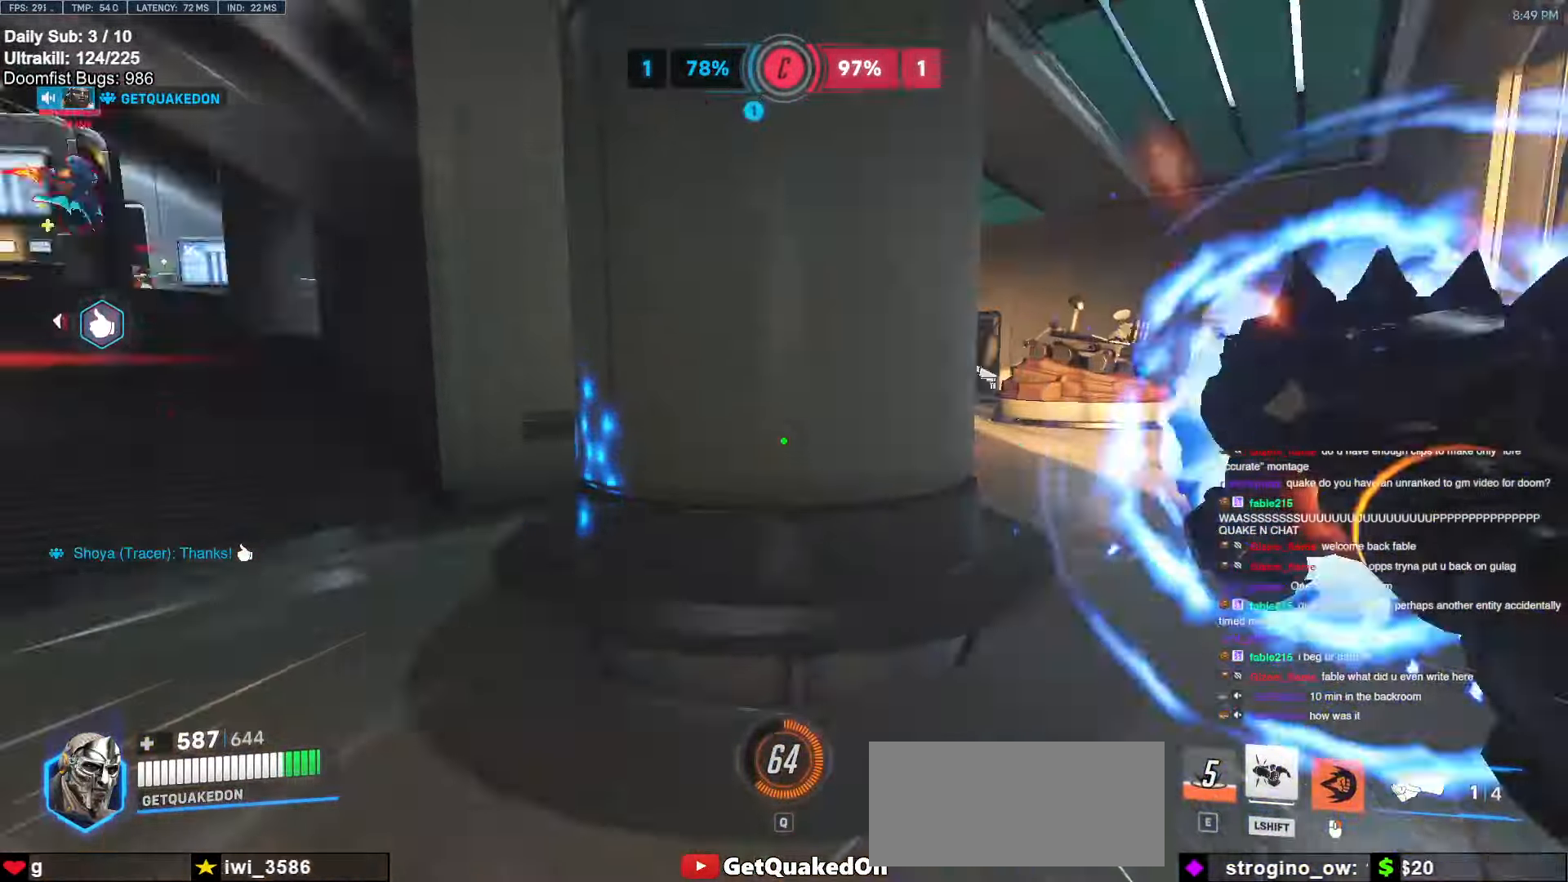
Gameplay with keyboard and mouse; each line is a JSON object with the keys and mouse buttons held at the frame after it. "events" lists presses ("down") and releases ("up") of "a", "ctrl", "d", "e", "f", "melee", "q", "r", "s", "shift", "space", "w", "mouse_left" and "mouse_right" between this image and that frame as [ms after this image, input, new state], when the widget could be followed in between. "mouse_left", "mouse_right" = the "left", "right" buttons of the "mouse" list. No other keys are recorded. Mouse movement is not recorded. Key names are as the overlay labels them; some are game actions (e.g. jump) rather than physical keys.
{"keys": ["d", "w"], "mouse": ["left"], "events": [[50, "d", "down"], [184, "d", "up"], [367, "mouse_left", "down"], [417, "d", "down"]]}
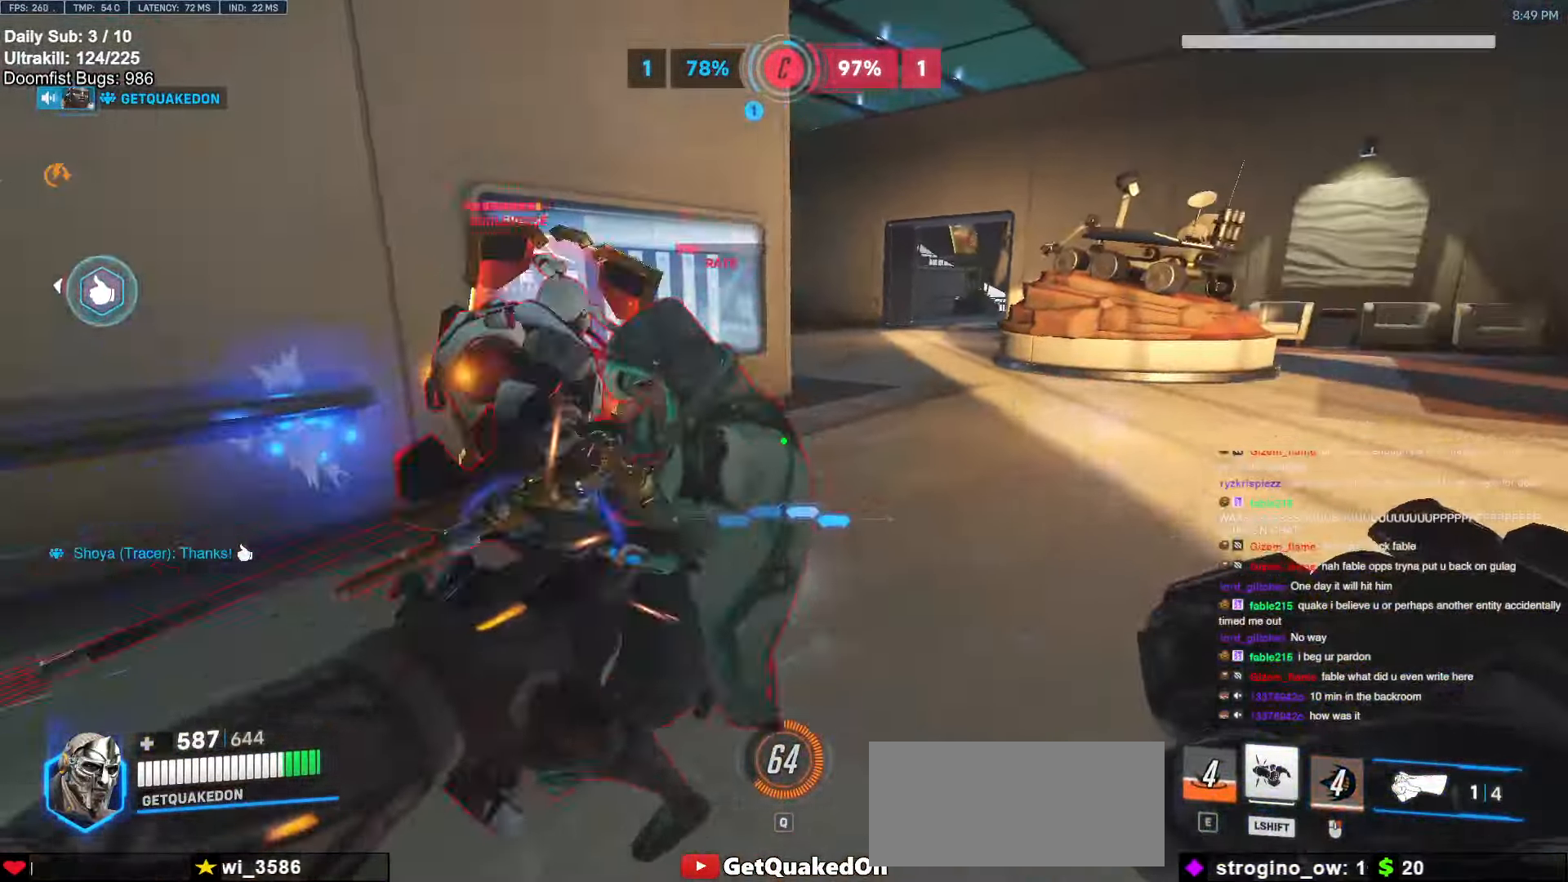
{"keys": ["d", "space"], "mouse": [], "events": [[17, "d", "up"], [67, "mouse_left", "up"], [150, "d", "down"], [150, "mouse_left", "down"], [200, "melee", "down"], [350, "mouse_left", "up"], [350, "w", "up"], [434, "melee", "up"], [434, "space", "down"]]}
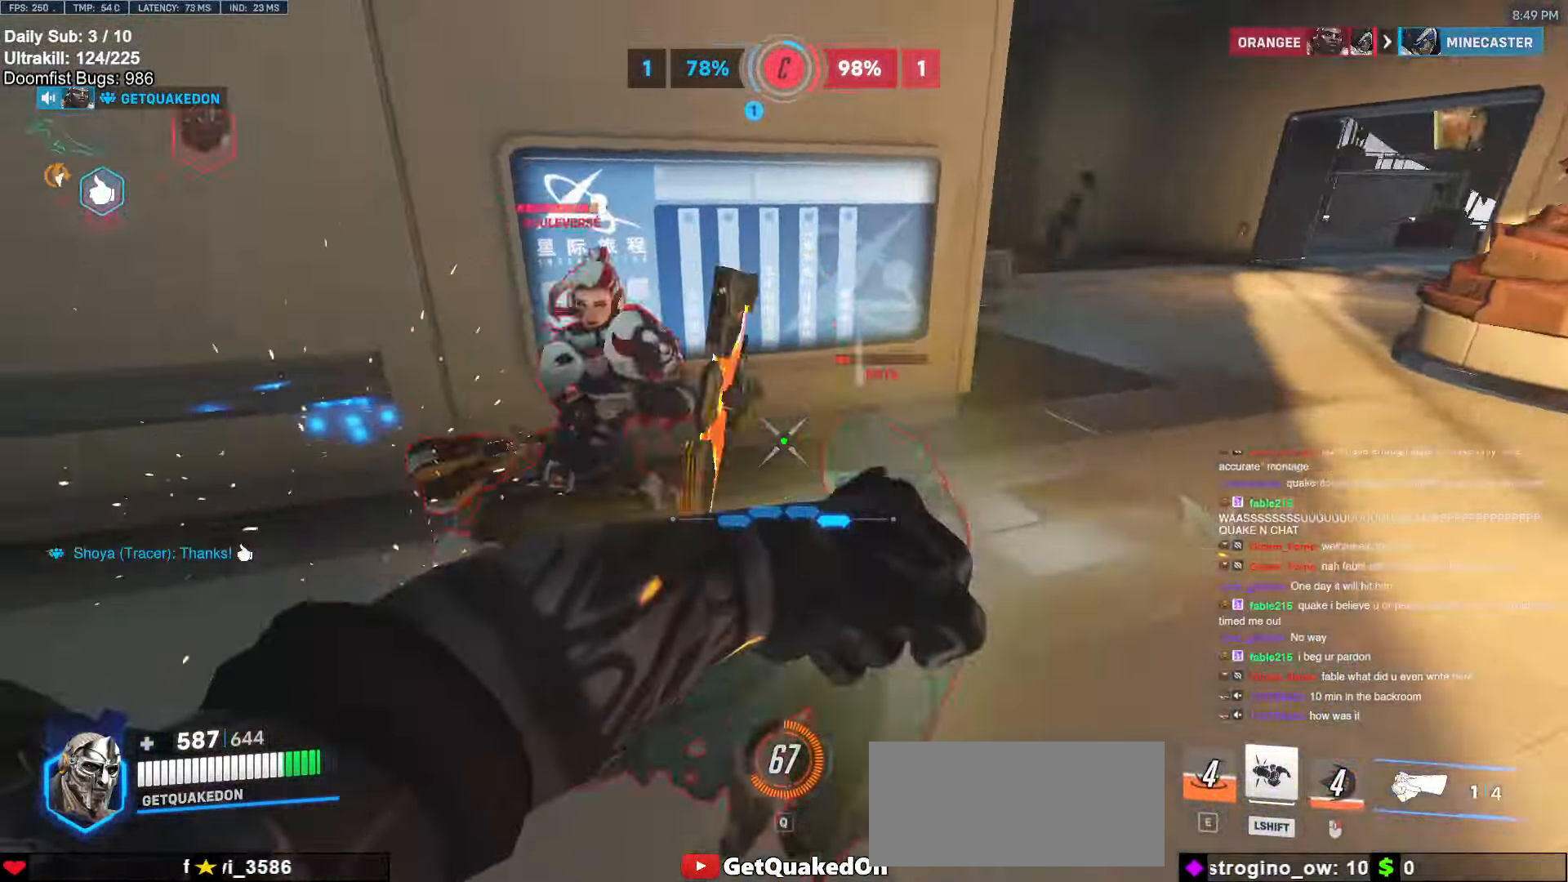
{"keys": ["w"], "mouse": [], "events": [[84, "space", "up"], [217, "mouse_left", "down"], [317, "w", "down"], [367, "mouse_left", "up"], [450, "d", "up"]]}
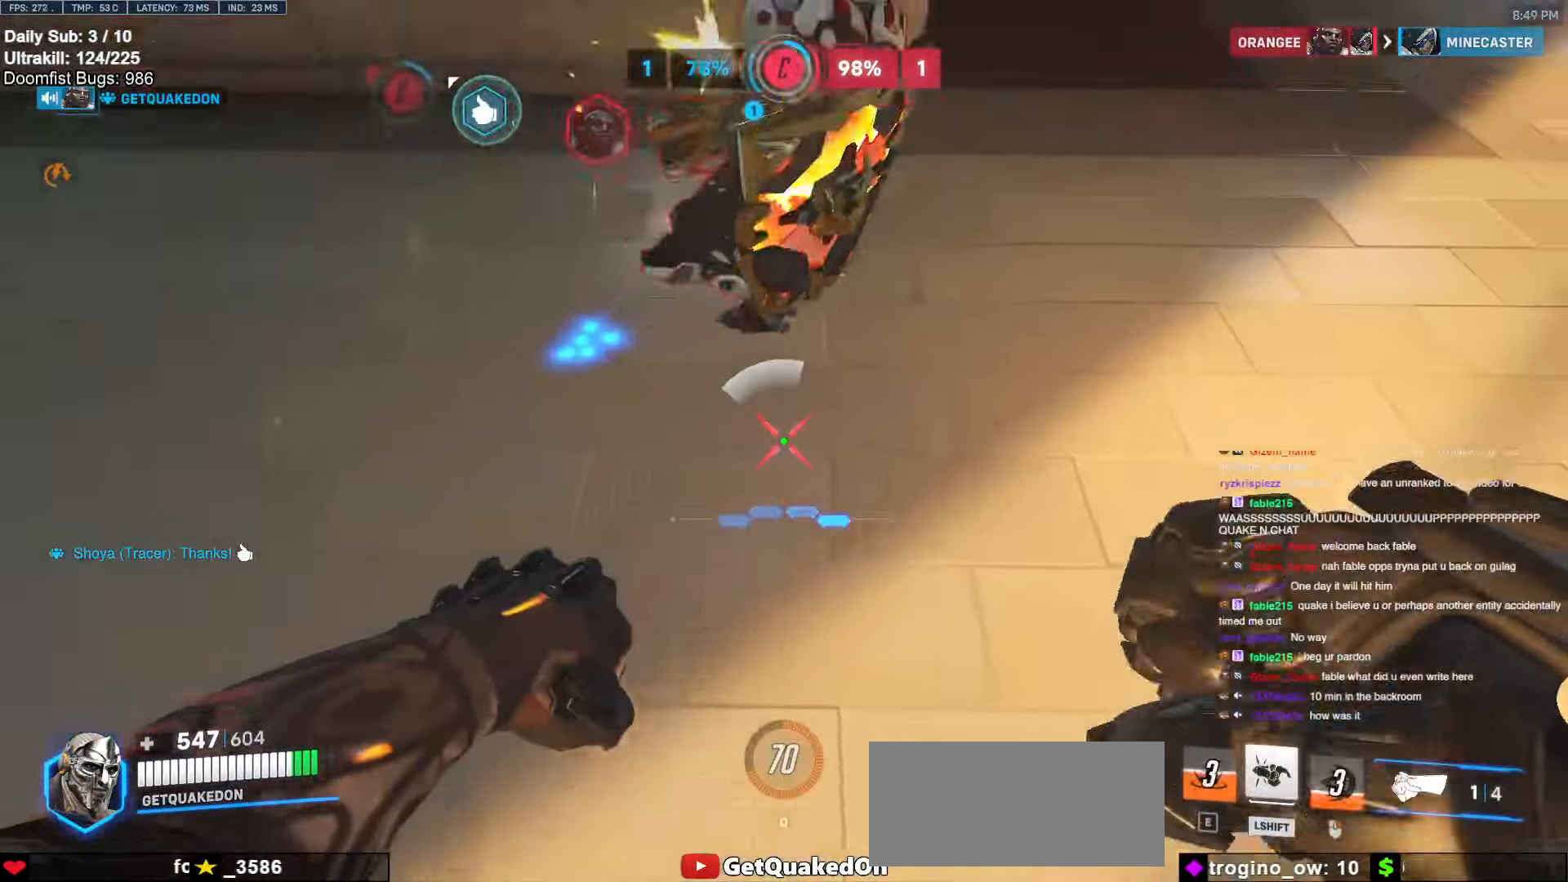
{"keys": ["d", "space"], "mouse": [], "events": [[134, "mouse_left", "down"], [184, "d", "down"], [184, "melee", "down"], [334, "w", "up"], [367, "mouse_left", "up"], [467, "melee", "up"], [467, "space", "down"]]}
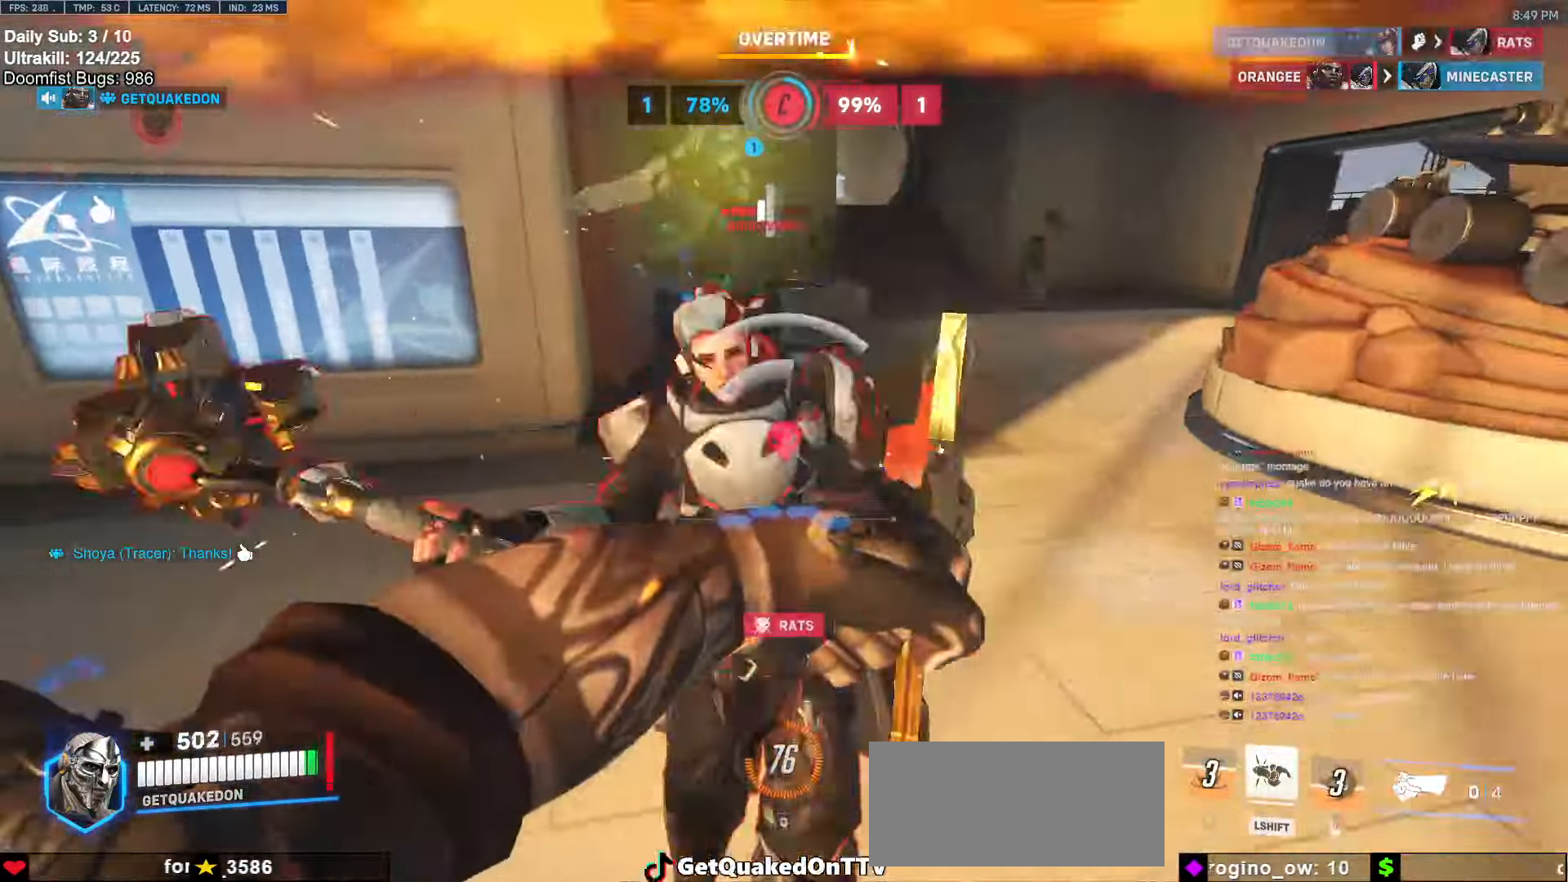
{"keys": ["d", "s", "shift"], "mouse": [], "events": [[17, "s", "down"], [117, "space", "up"], [317, "mouse_left", "down"], [434, "shift", "down"], [484, "mouse_left", "up"]]}
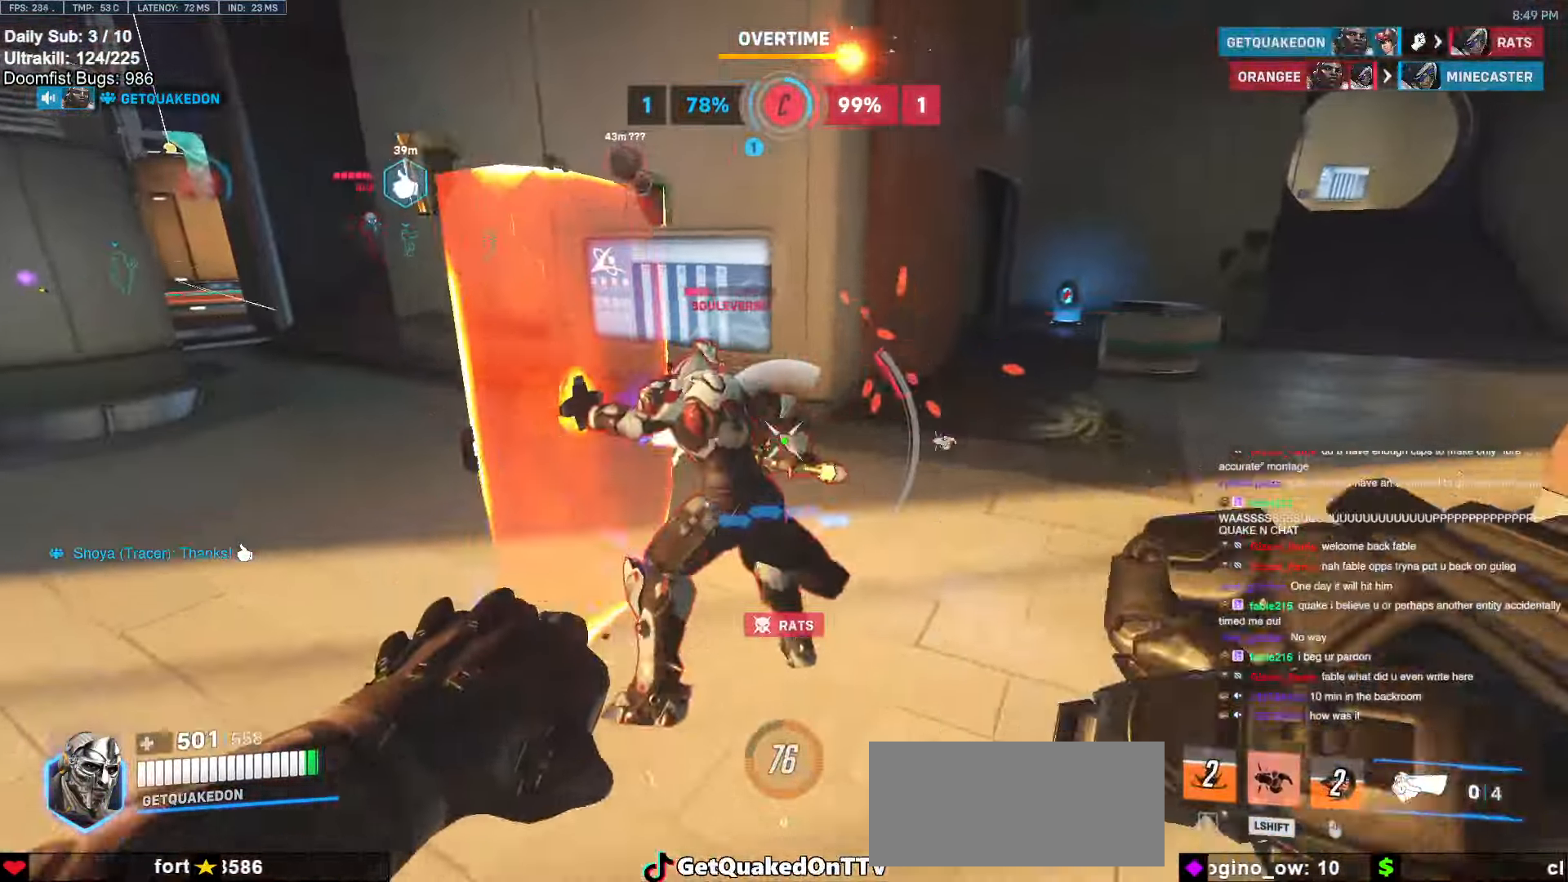
{"keys": ["w"], "mouse": [], "events": [[34, "d", "up"], [34, "shift", "up"], [184, "a", "down"], [184, "s", "up"], [234, "a", "up"], [317, "w", "down"], [367, "d", "down"], [367, "shift", "down"], [417, "shift", "up"], [500, "d", "up"]]}
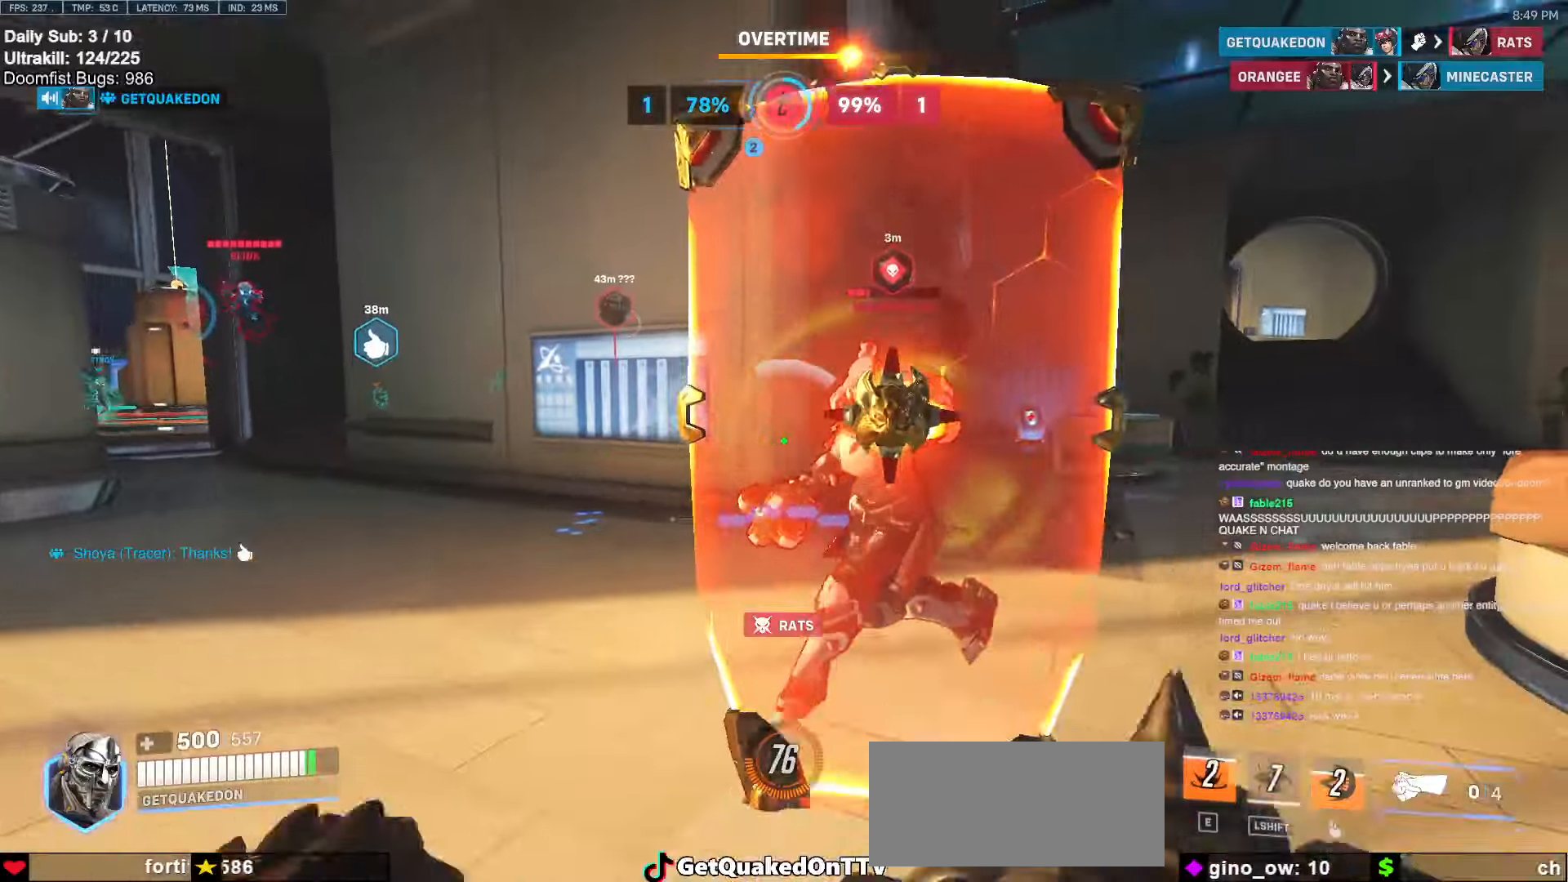
{"keys": ["d", "melee"], "mouse": [], "events": [[50, "shift", "down"], [84, "mouse_left", "down"], [84, "shift", "up"], [284, "d", "down"], [284, "melee", "down"], [484, "mouse_left", "up"], [484, "w", "up"]]}
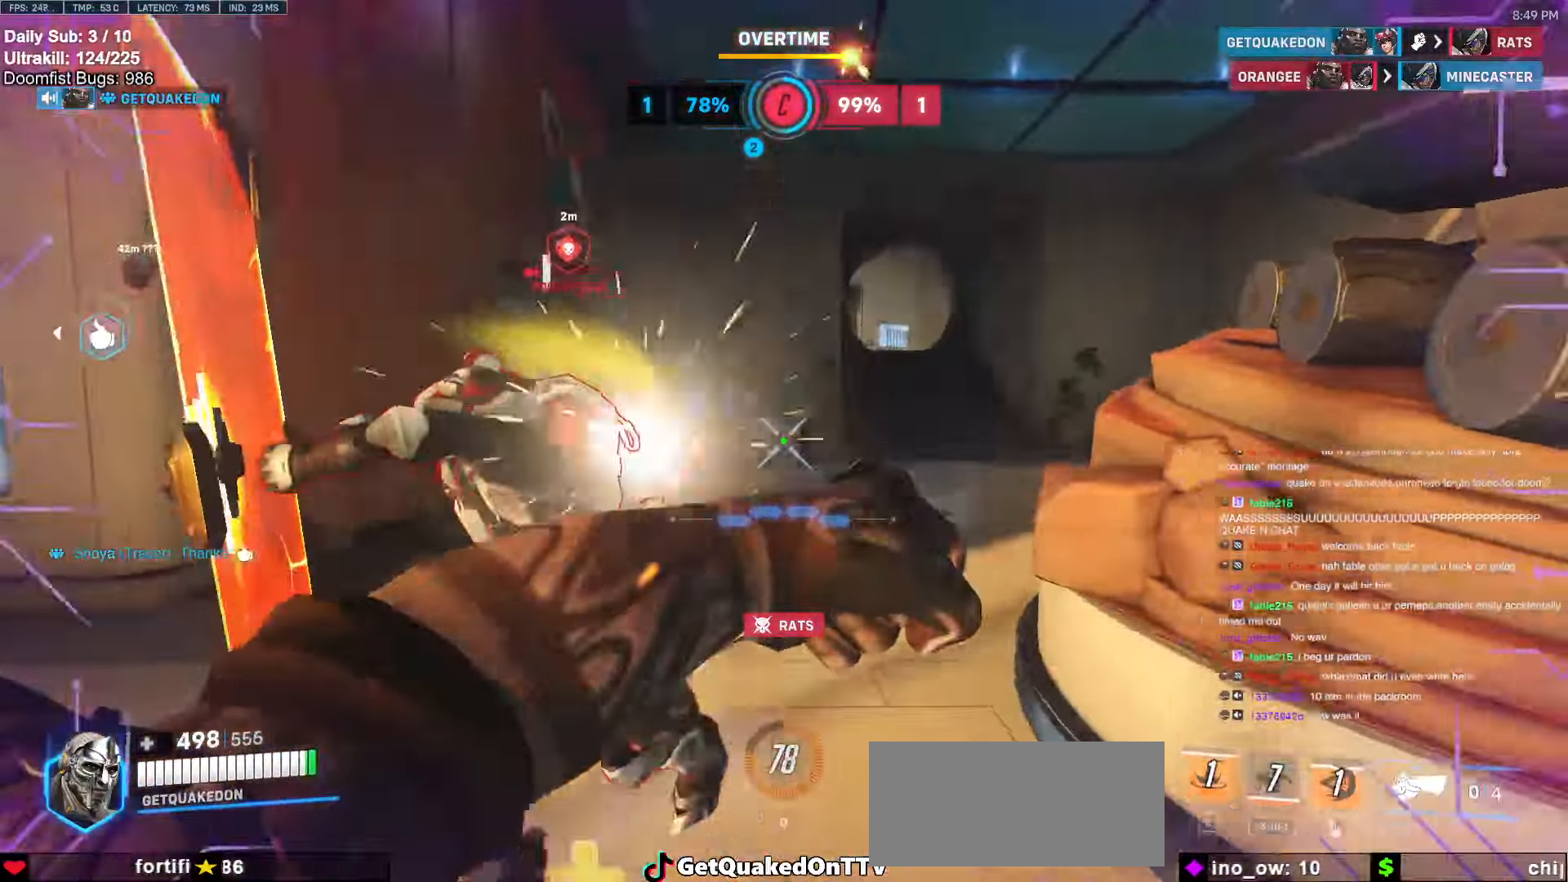
{"keys": ["w"], "mouse": [], "events": [[17, "melee", "up"], [117, "d", "up"], [117, "w", "down"], [250, "mouse_left", "down"], [484, "mouse_left", "up"]]}
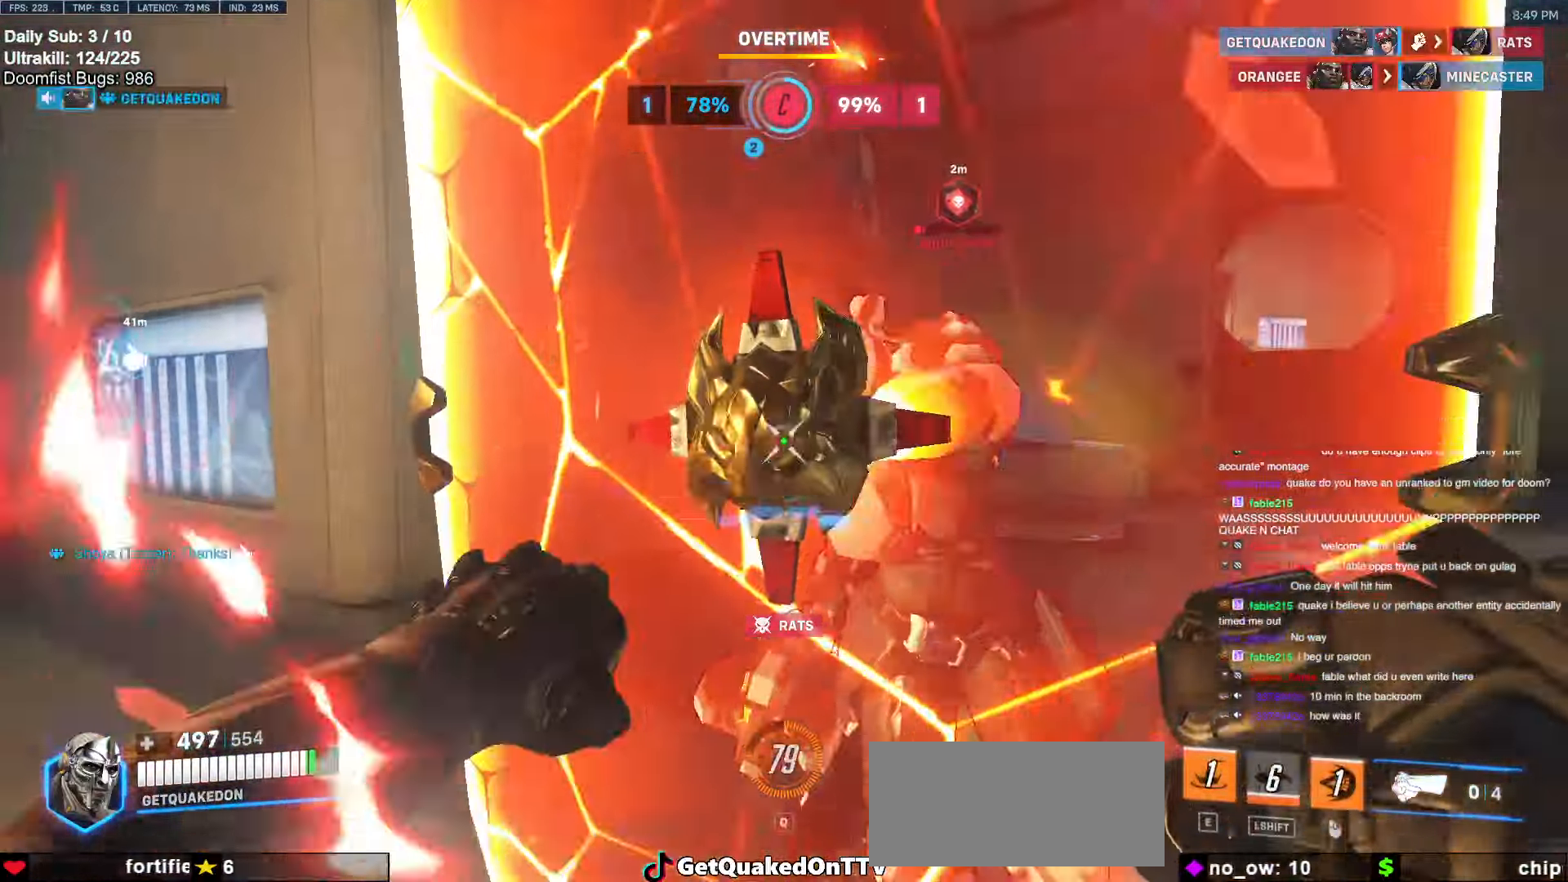
{"keys": ["w"], "mouse": [], "events": [[134, "d", "down"], [134, "melee", "down"], [134, "mouse_left", "down"], [234, "w", "up"], [317, "mouse_left", "up"], [350, "melee", "up"], [350, "mouse_left", "down"], [400, "w", "down"], [450, "d", "up"], [450, "mouse_left", "up"]]}
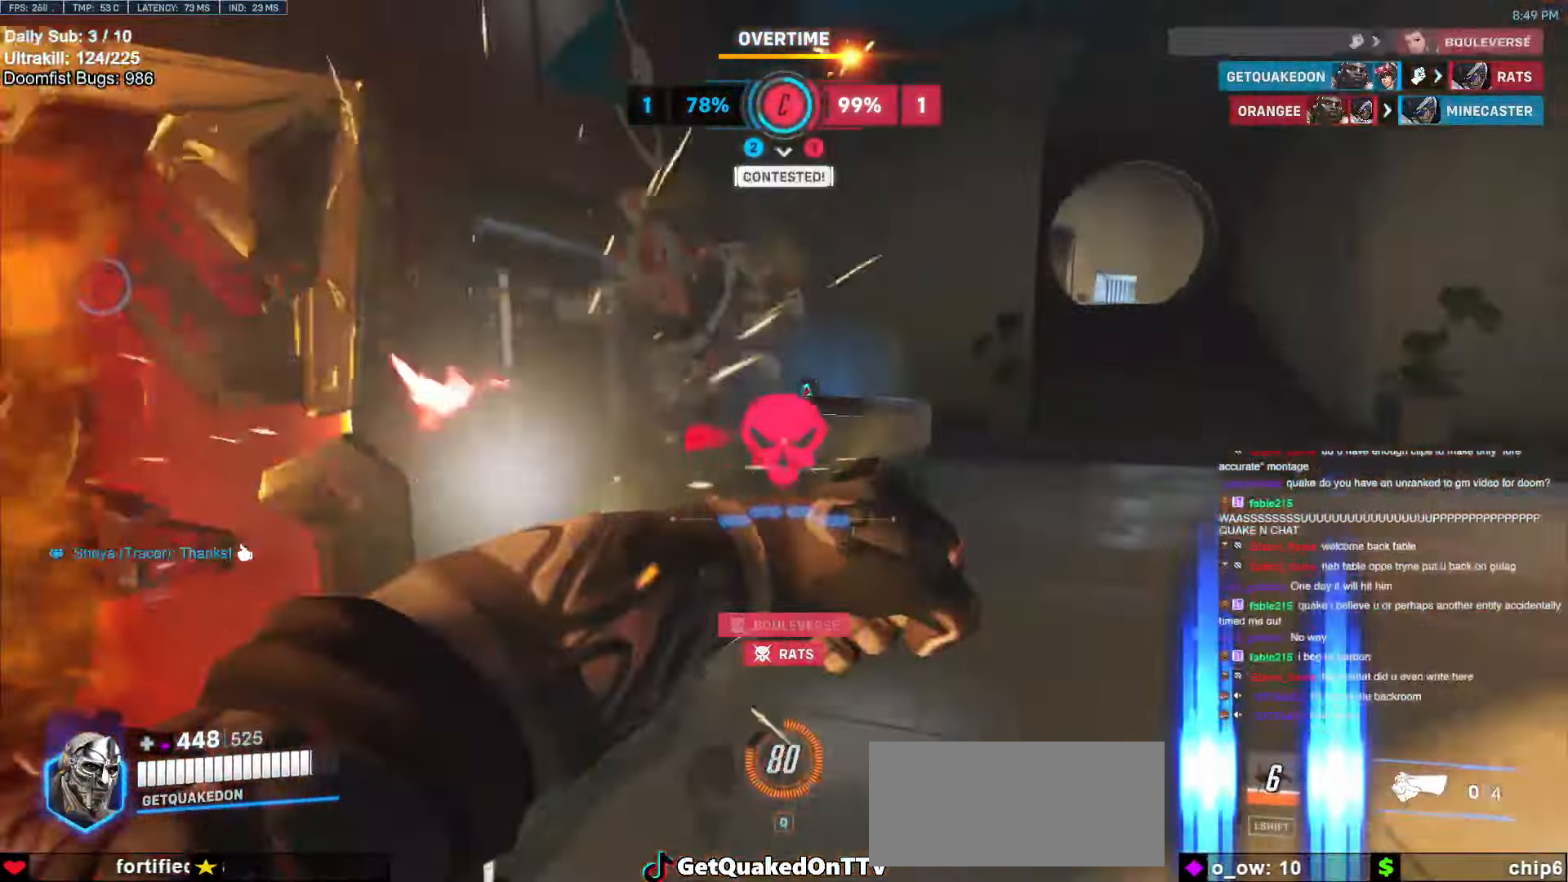
{"keys": ["w"], "mouse": ["left"], "events": [[100, "d", "down"], [100, "space", "down"], [200, "space", "up"], [200, "w", "up"], [284, "d", "up"], [334, "mouse_left", "down"], [334, "w", "down"], [384, "e", "down"], [467, "e", "up"]]}
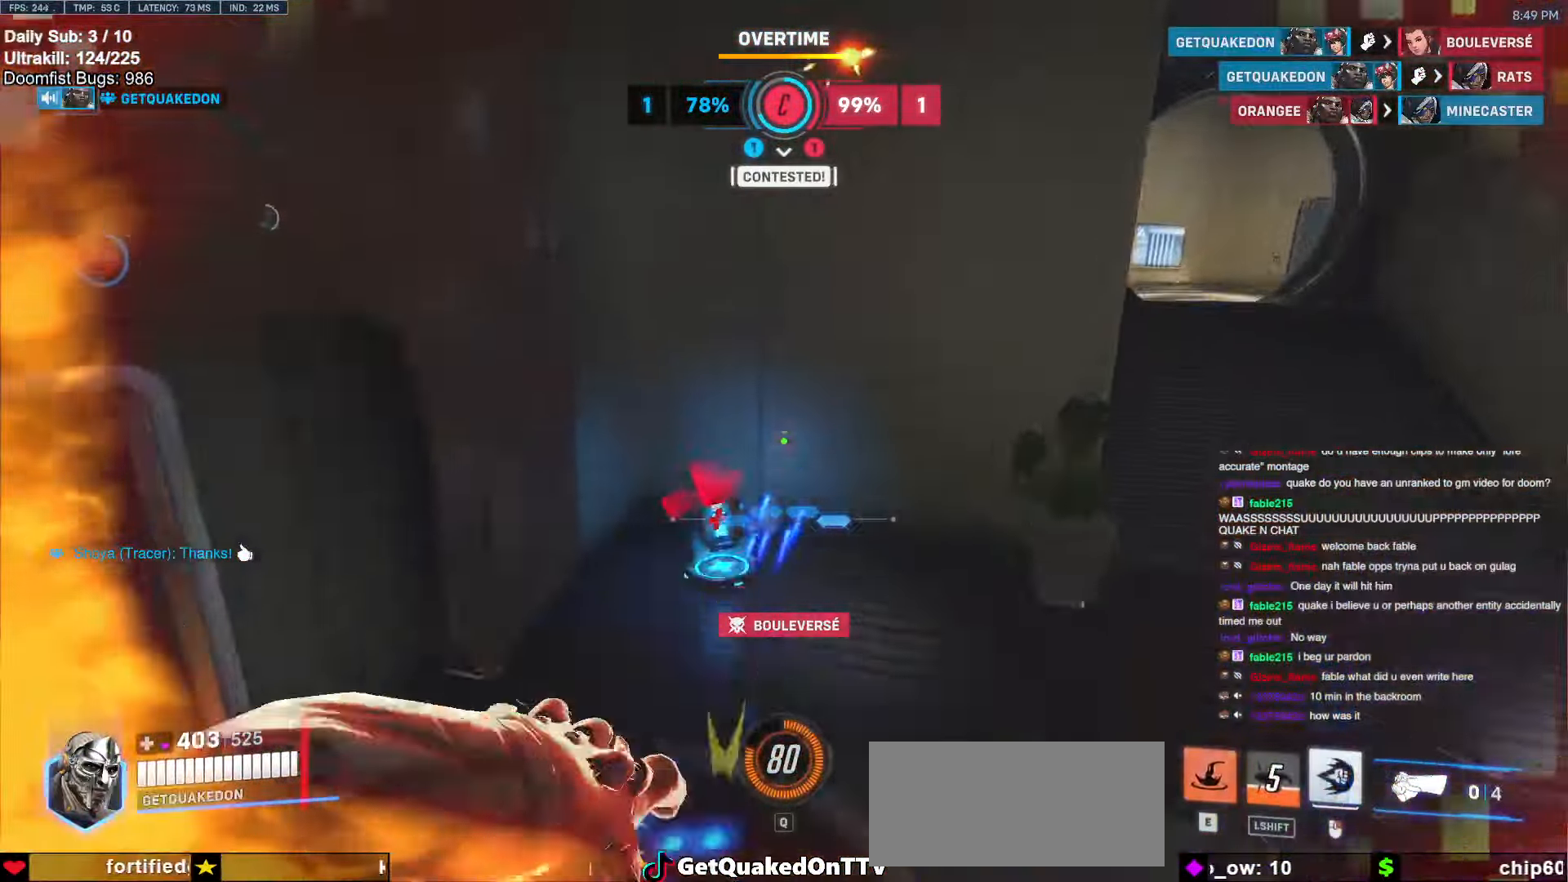
{"keys": ["w"], "mouse": [], "events": [[17, "mouse_left", "up"], [200, "d", "down"], [250, "w", "up"], [400, "d", "up"], [484, "w", "down"]]}
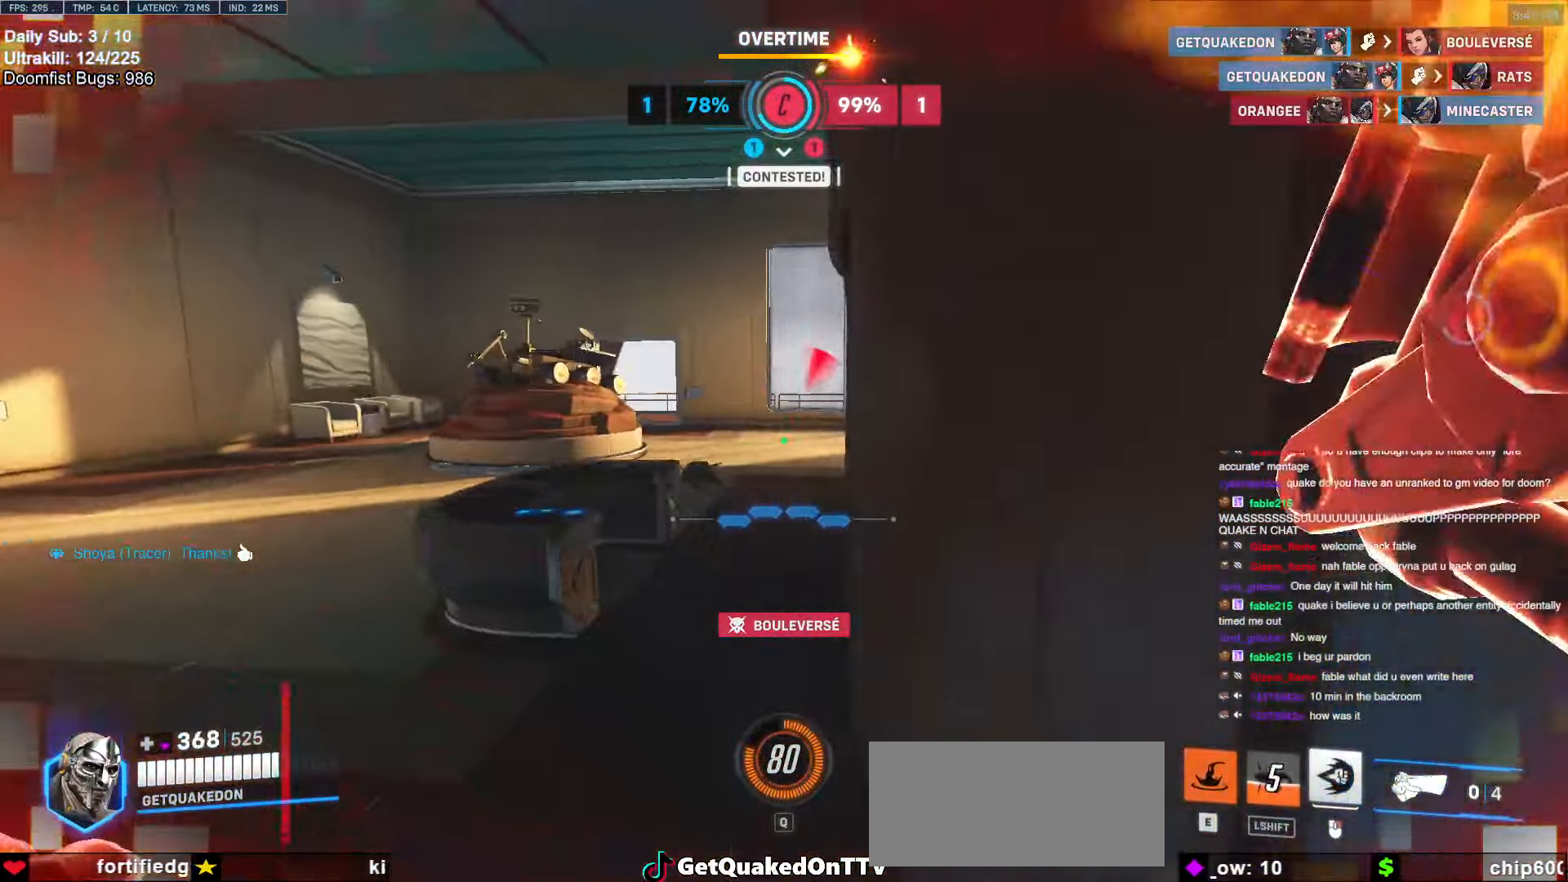
{"keys": ["w"], "mouse": ["right"], "events": [[34, "a", "down"], [317, "mouse_left", "down"], [317, "mouse_right", "down"], [317, "space", "down"], [367, "a", "up"], [400, "space", "up"], [500, "mouse_left", "up"]]}
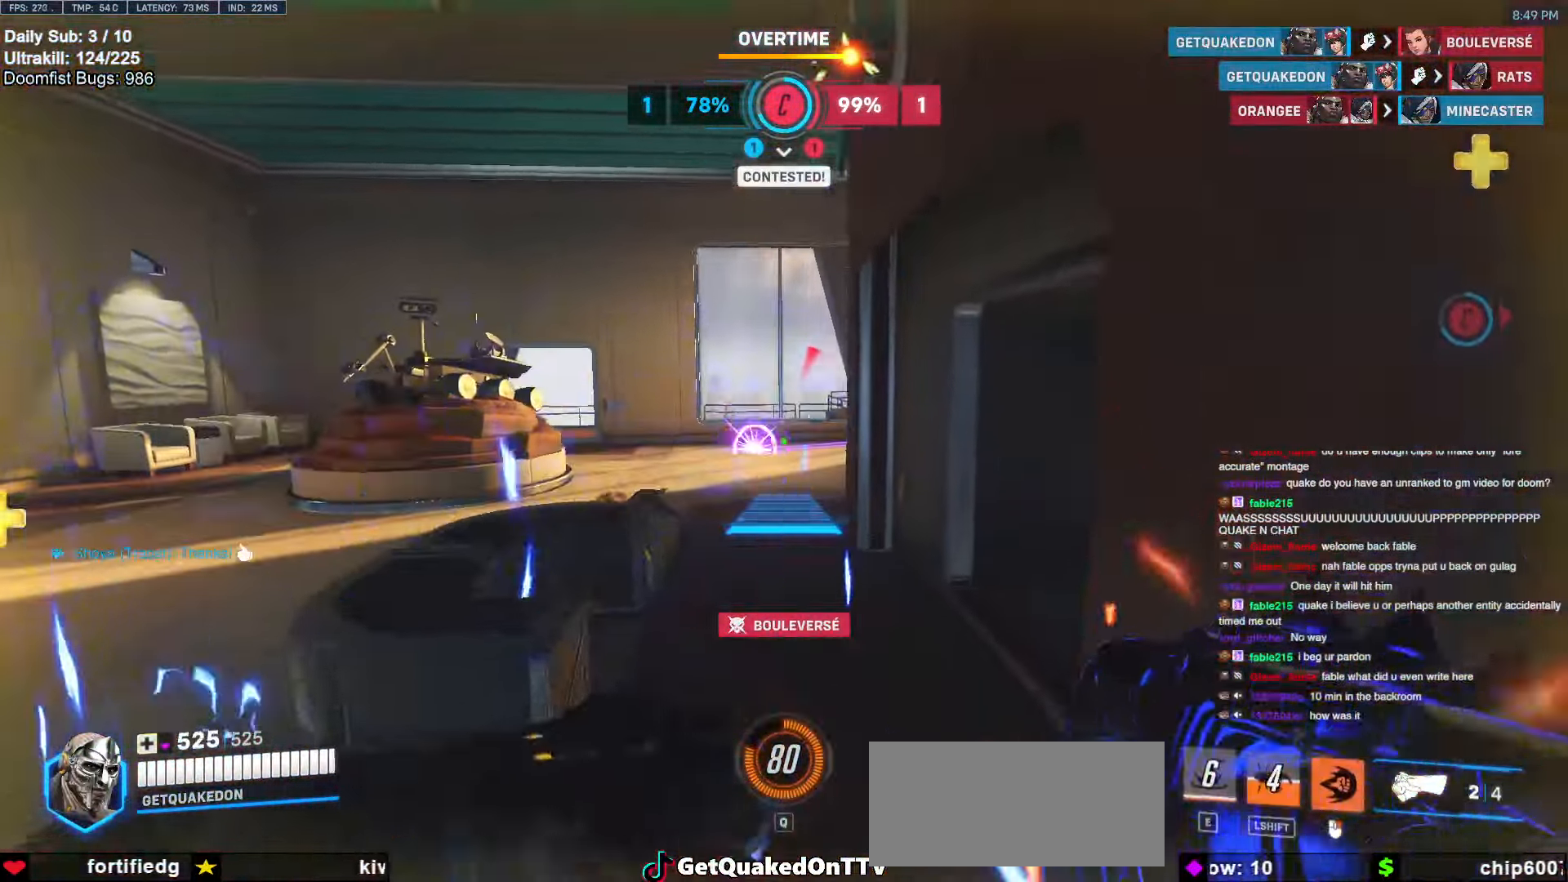
{"keys": ["w"], "mouse": ["right"], "events": [[100, "d", "down"], [184, "d", "up"]]}
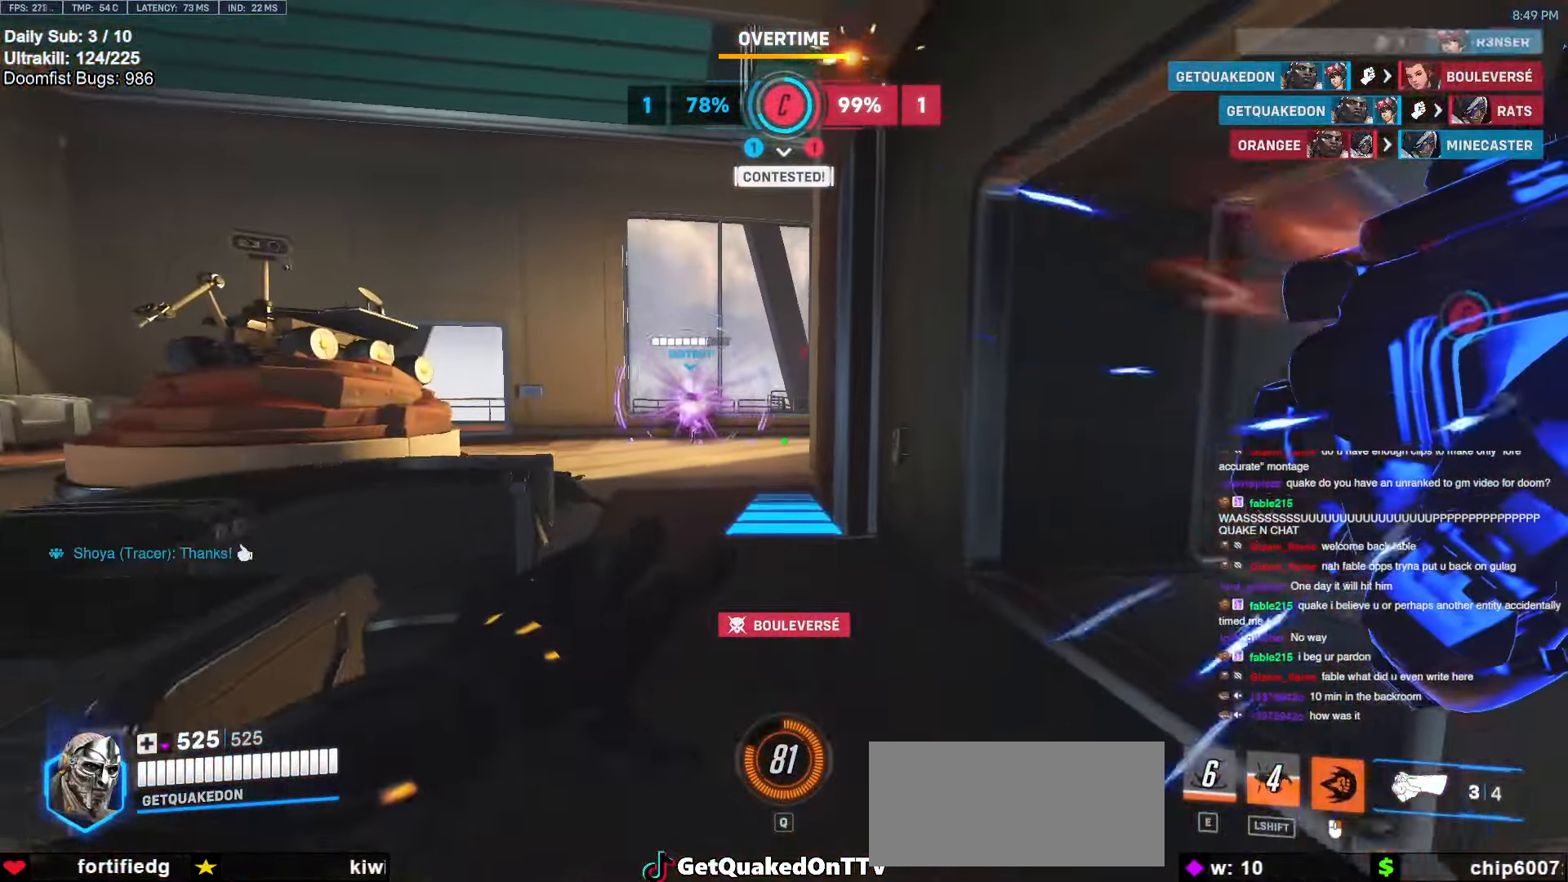
{"keys": ["w"], "mouse": ["right"], "events": []}
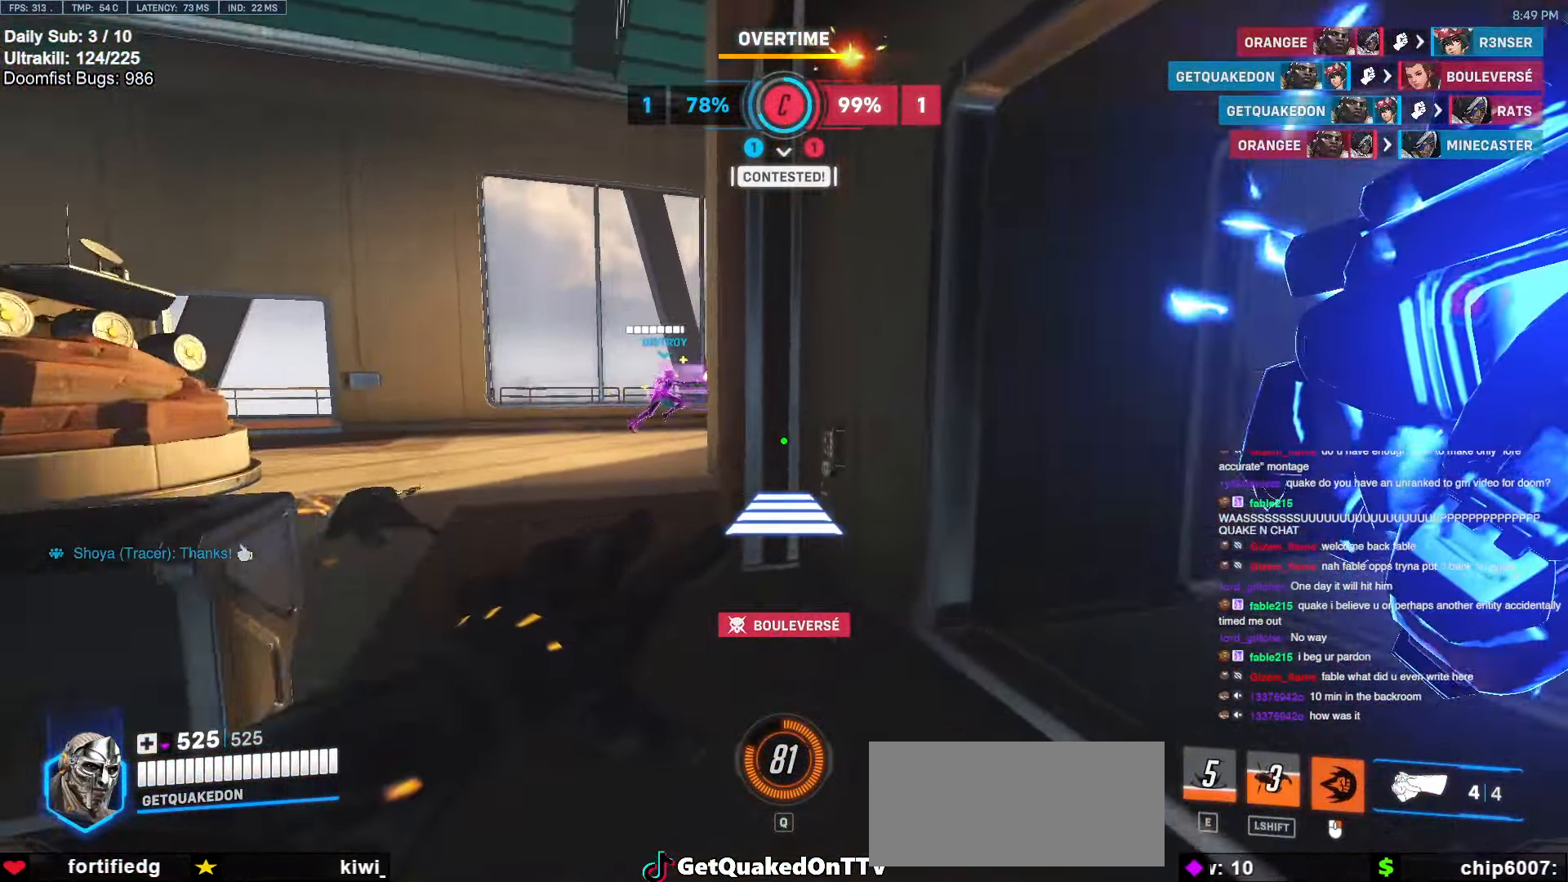
{"keys": ["w"], "mouse": [], "events": [[34, "a", "down"], [317, "a", "up"], [367, "d", "down"], [467, "d", "up"], [467, "mouse_right", "up"]]}
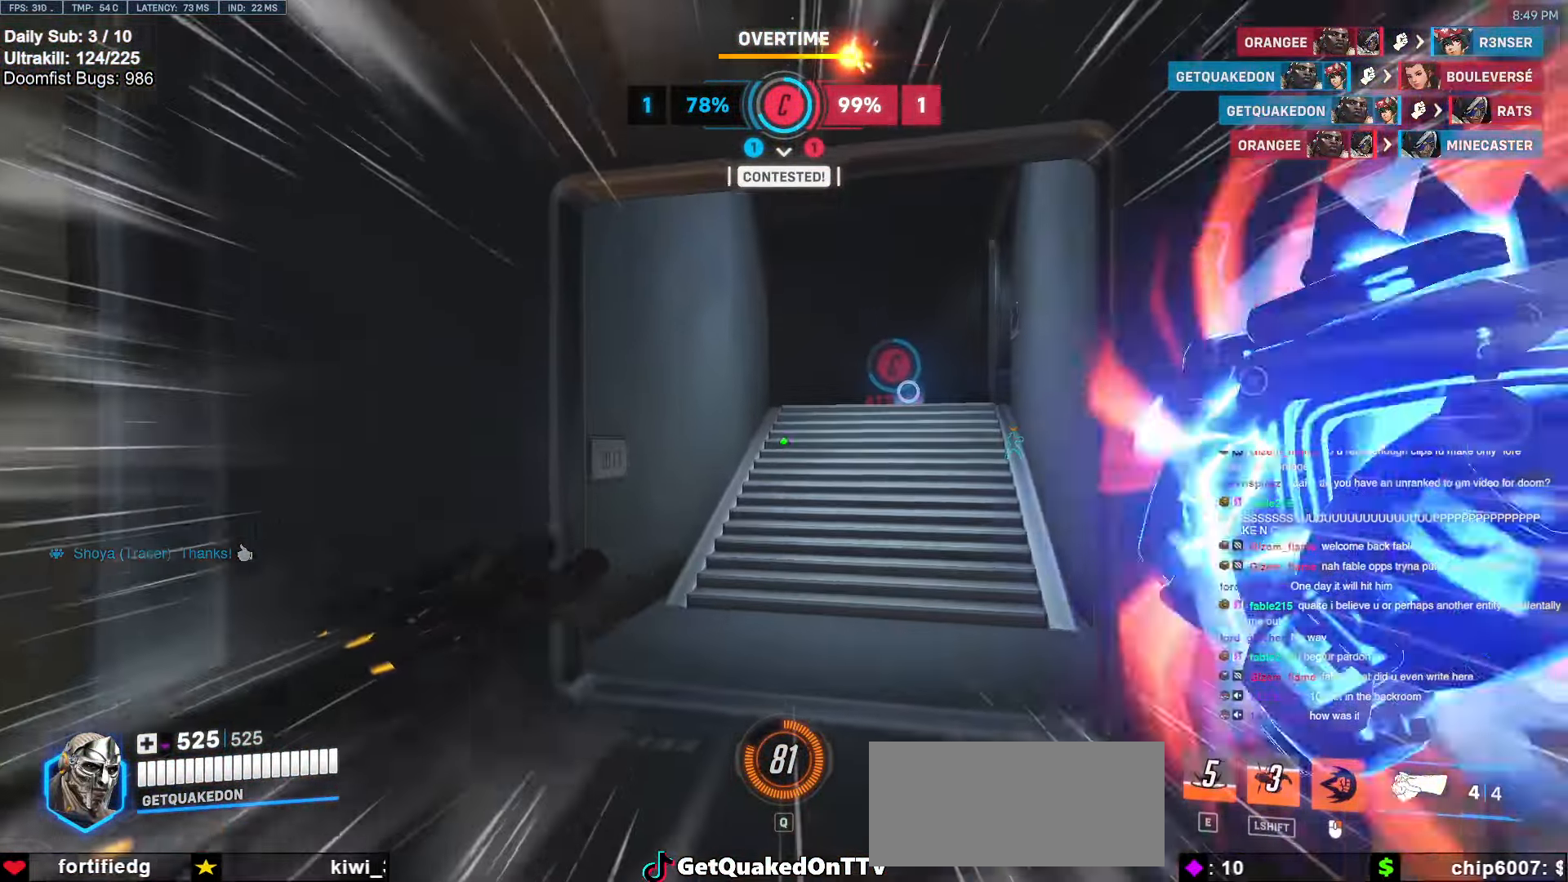
{"keys": ["w"], "mouse": [], "events": [[234, "space", "down"], [284, "space", "up"], [384, "space", "down"], [434, "space", "up"]]}
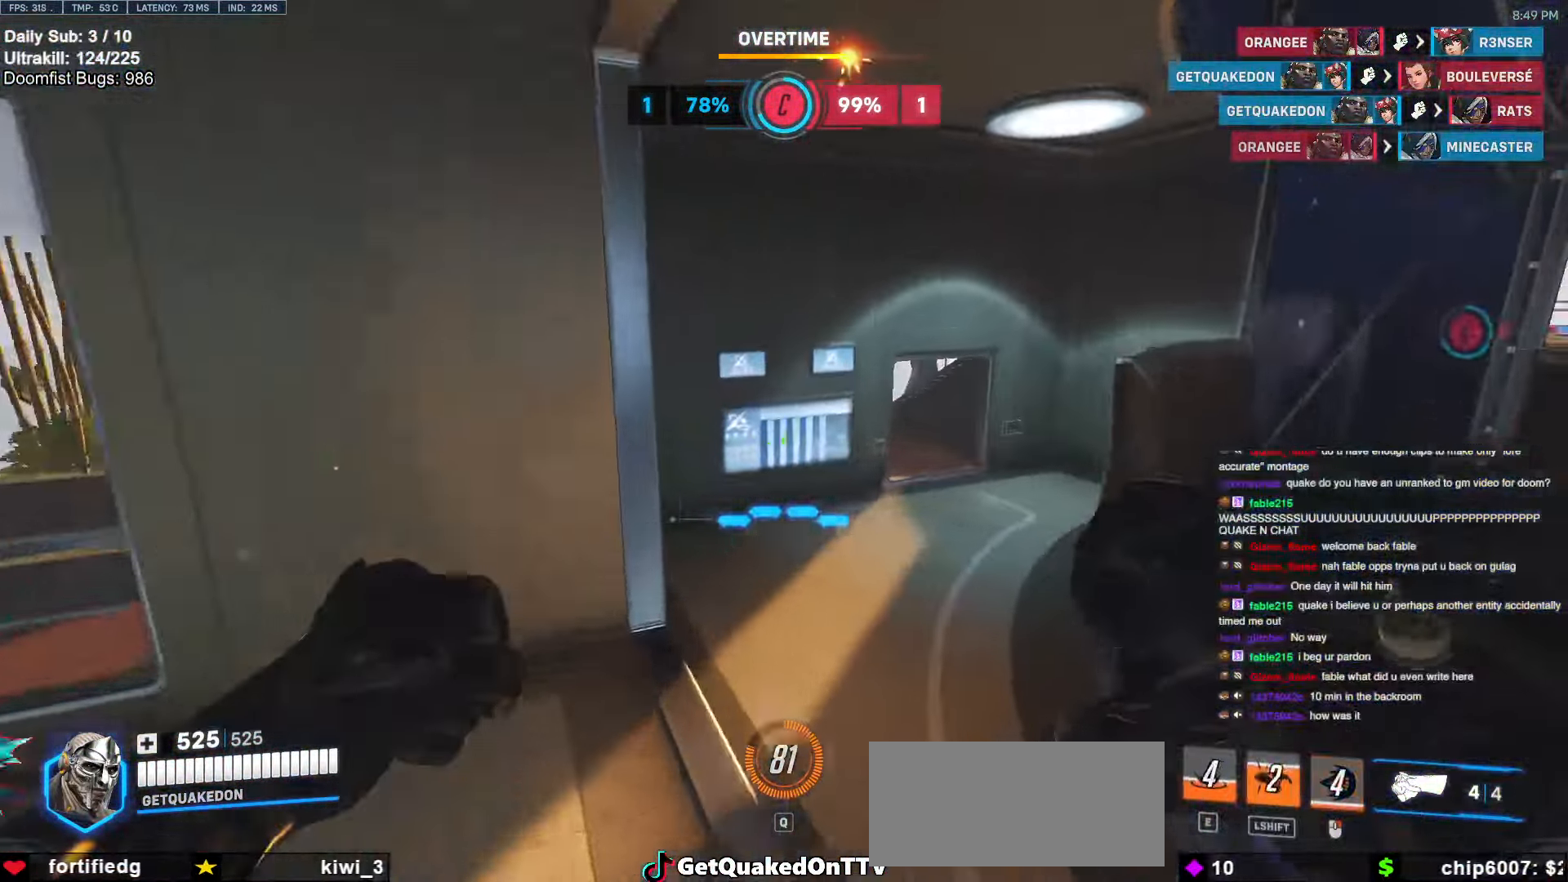
{"keys": ["w"], "mouse": [], "events": [[117, "mouse_left", "down"], [217, "mouse_left", "up"], [300, "d", "down"], [384, "d", "up"]]}
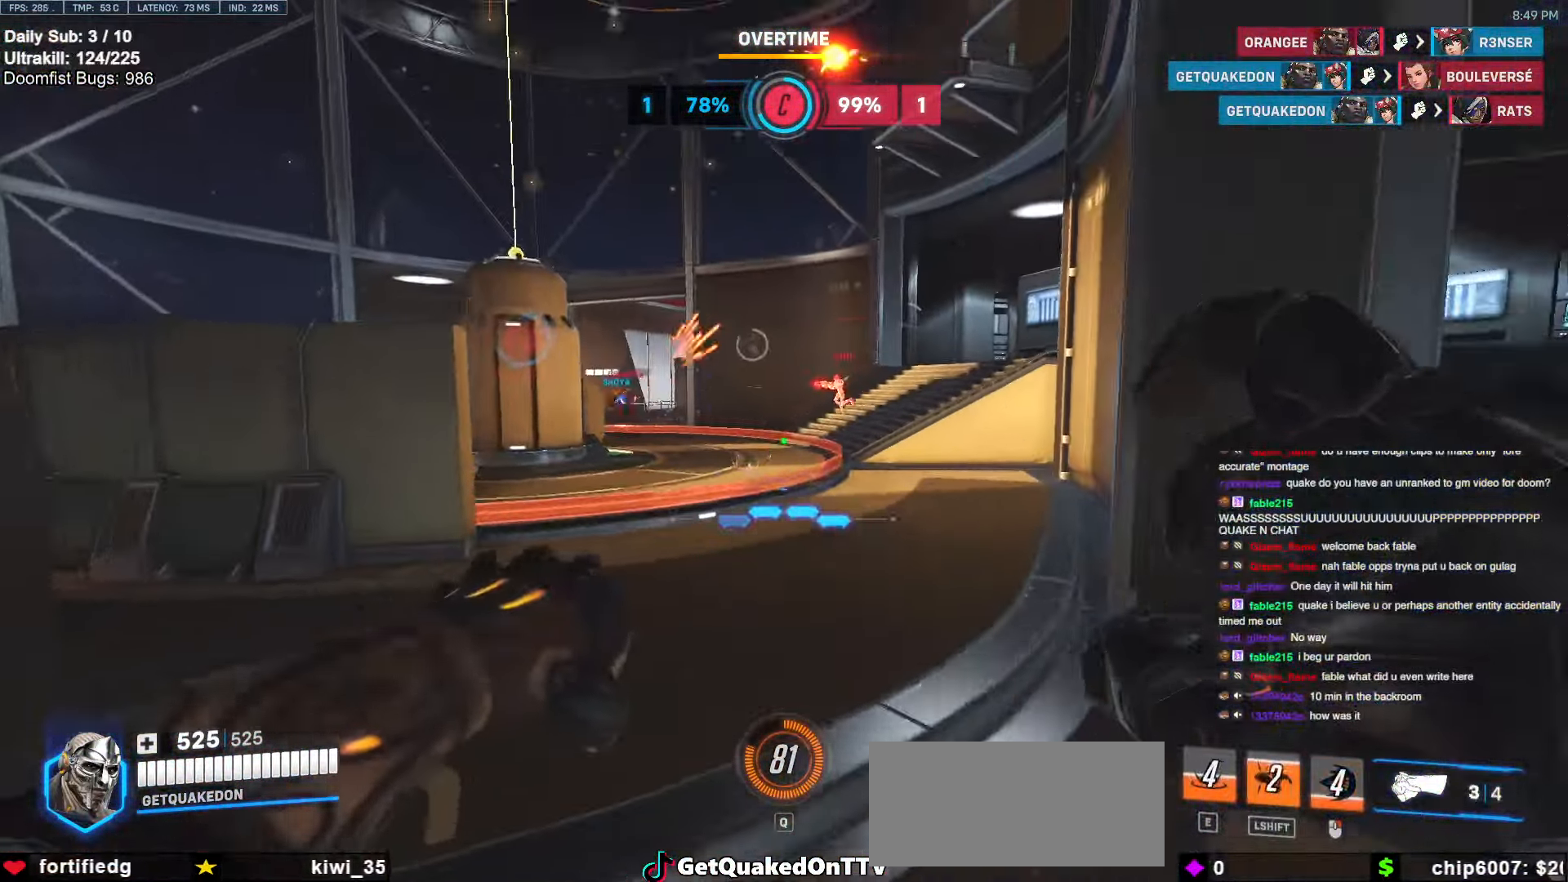
{"keys": ["w"], "mouse": ["left"], "events": [[34, "mouse_left", "down"], [134, "mouse_left", "up"], [317, "space", "down"], [367, "mouse_left", "down"], [417, "space", "up"]]}
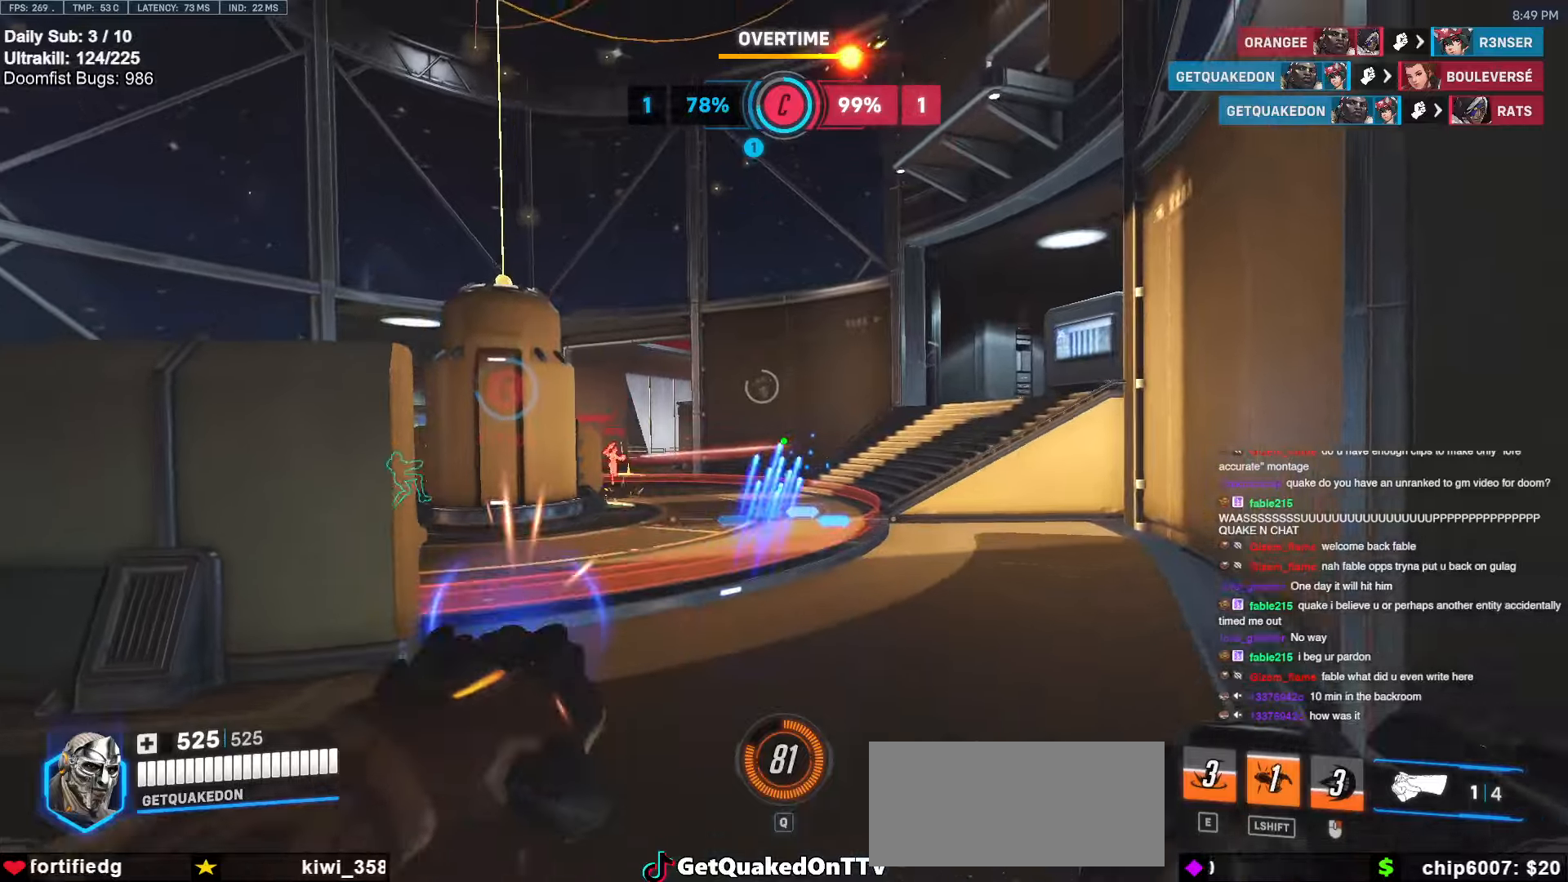
{"keys": ["w"], "mouse": [], "events": [[50, "mouse_left", "up"]]}
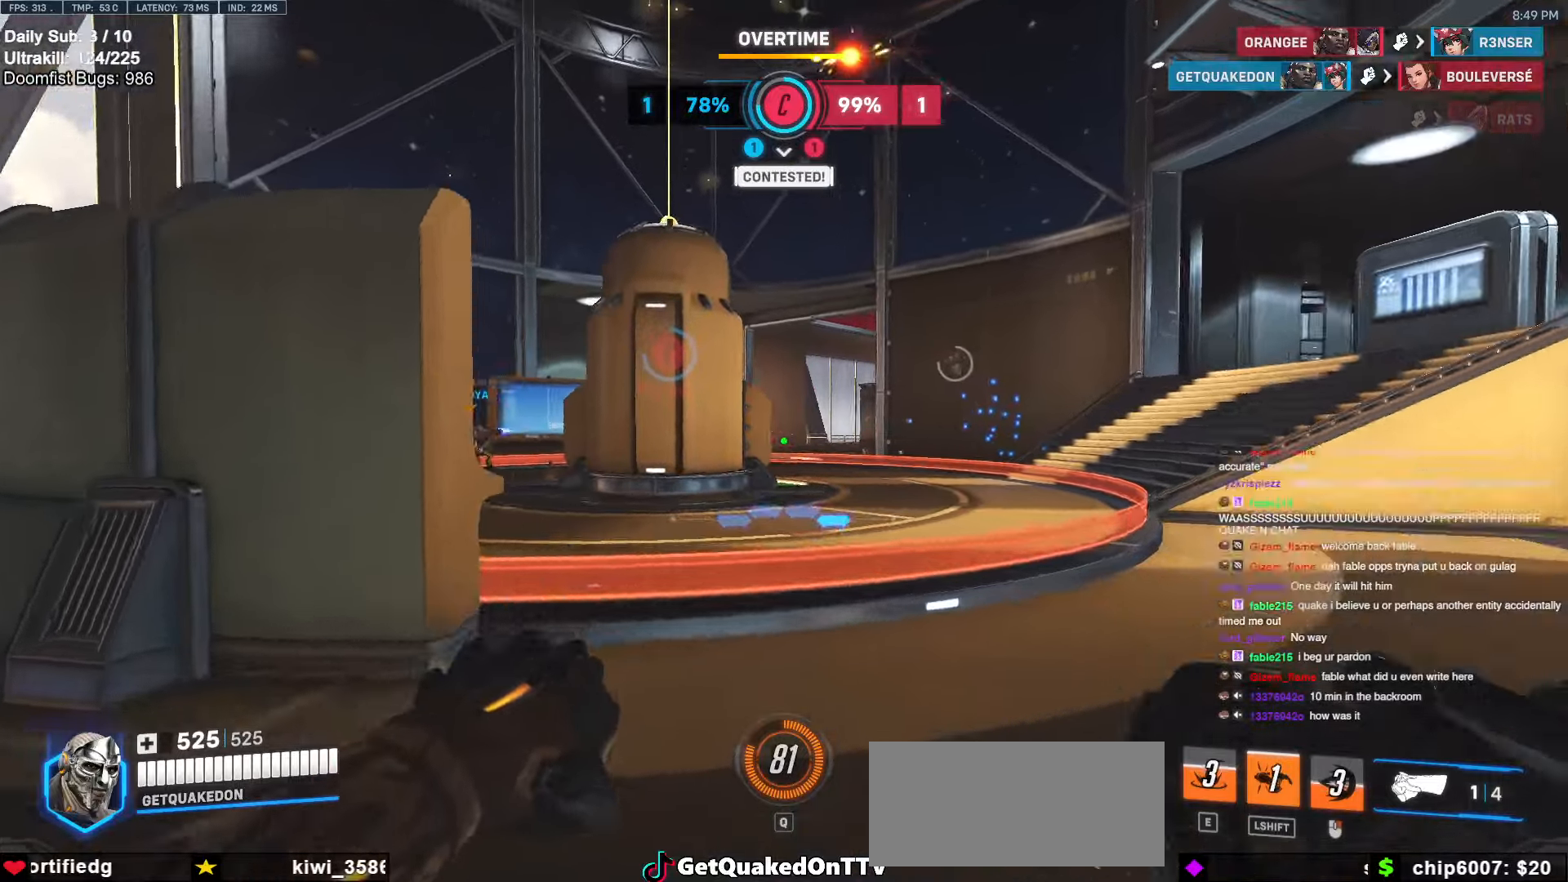
{"keys": ["s"], "mouse": [], "events": [[67, "a", "down"], [117, "w", "up"], [200, "s", "down"], [350, "a", "up"]]}
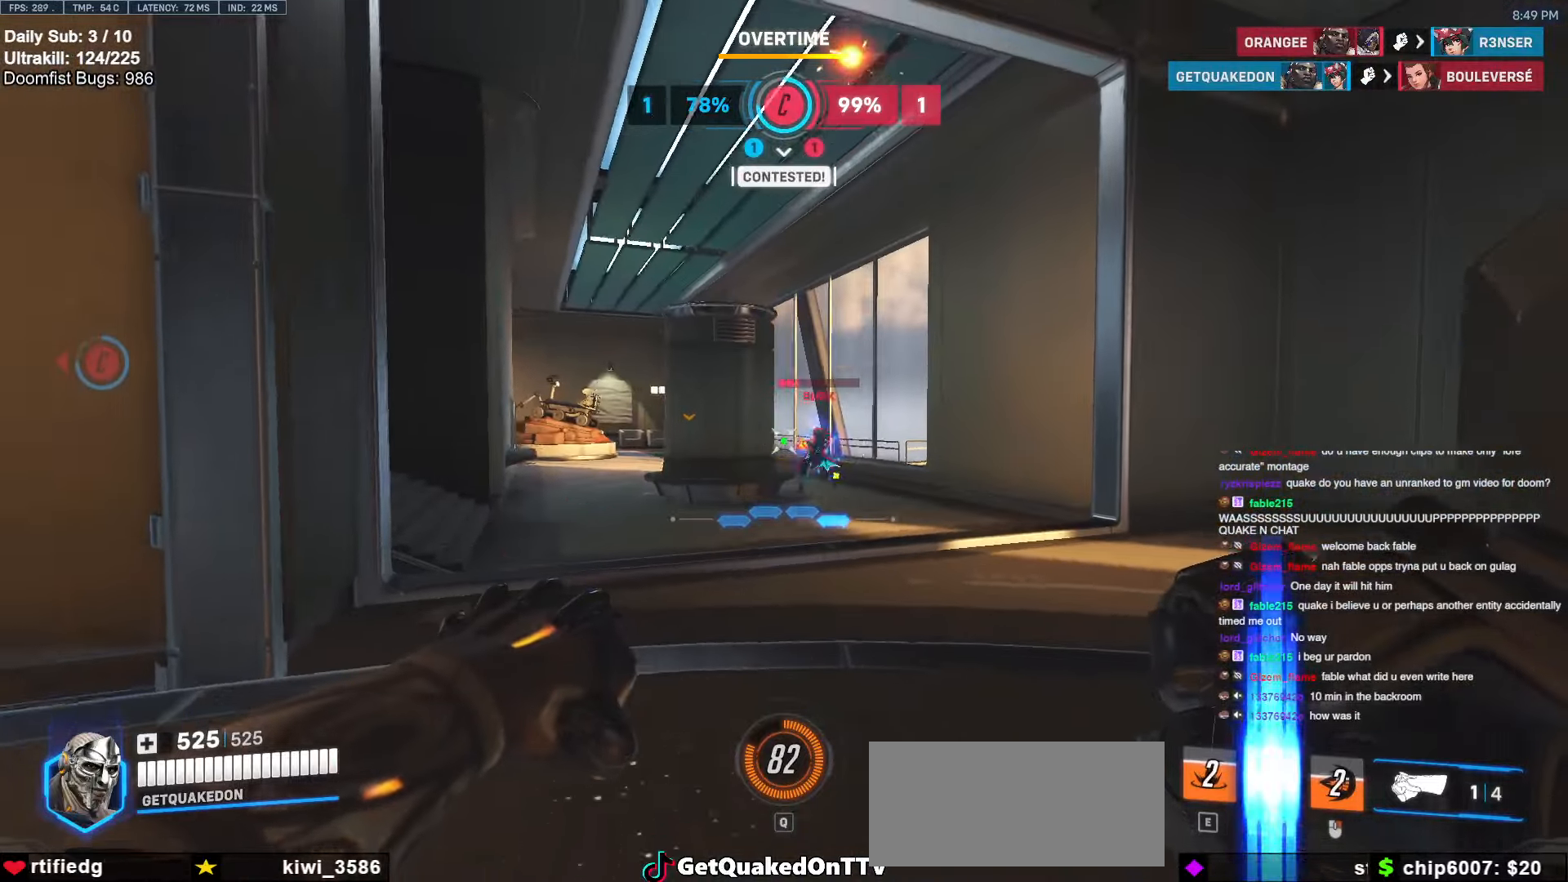
{"keys": ["s"], "mouse": ["left"], "events": [[34, "a", "down"], [84, "a", "up"], [267, "mouse_left", "down"], [350, "mouse_left", "up"], [450, "mouse_left", "down"]]}
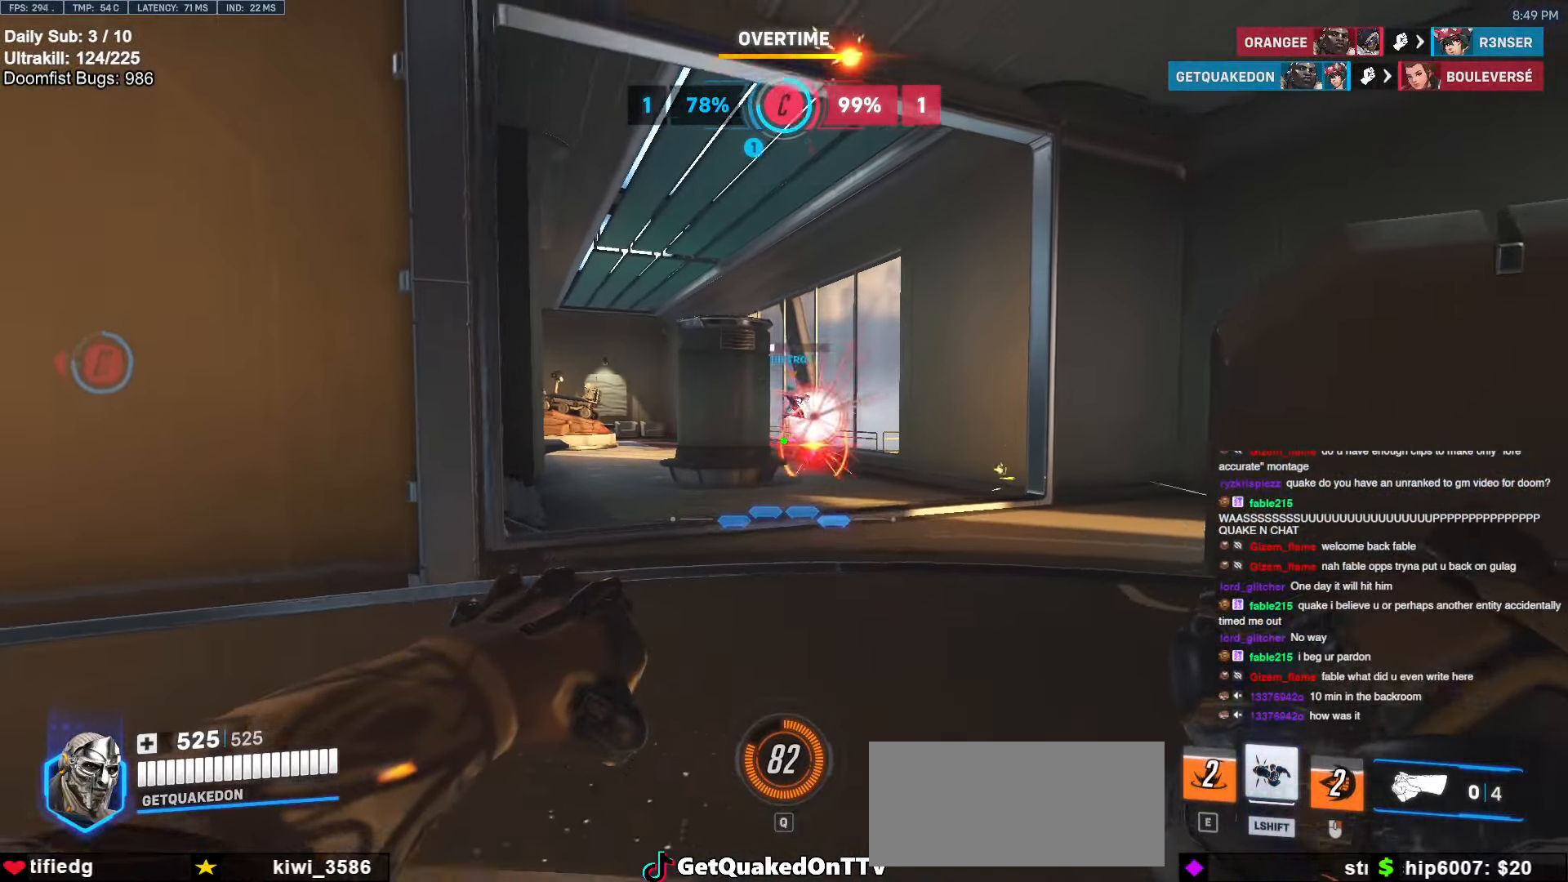
{"keys": ["a"], "mouse": [], "events": [[50, "mouse_left", "up"], [284, "d", "down"], [334, "s", "up"], [384, "a", "down"], [384, "d", "up"]]}
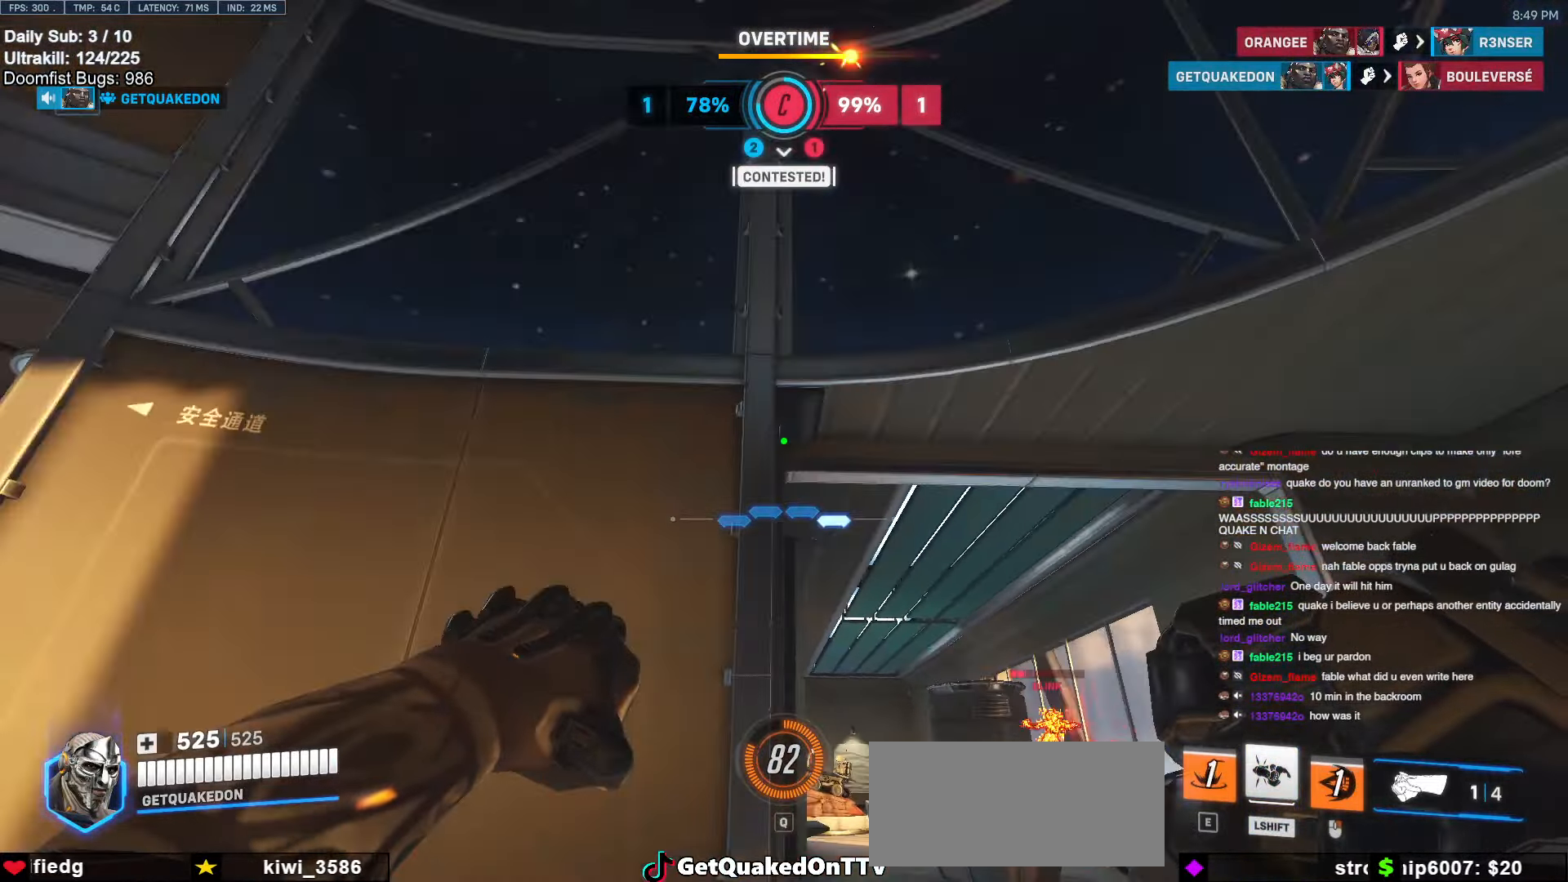
{"keys": ["e", "w"], "mouse": [], "events": [[67, "a", "up"], [67, "s", "down"], [150, "a", "down"], [200, "a", "up"], [200, "s", "up"], [300, "w", "down"], [350, "mouse_left", "down"], [384, "w", "up"], [434, "mouse_left", "up"], [434, "w", "down"], [484, "e", "down"]]}
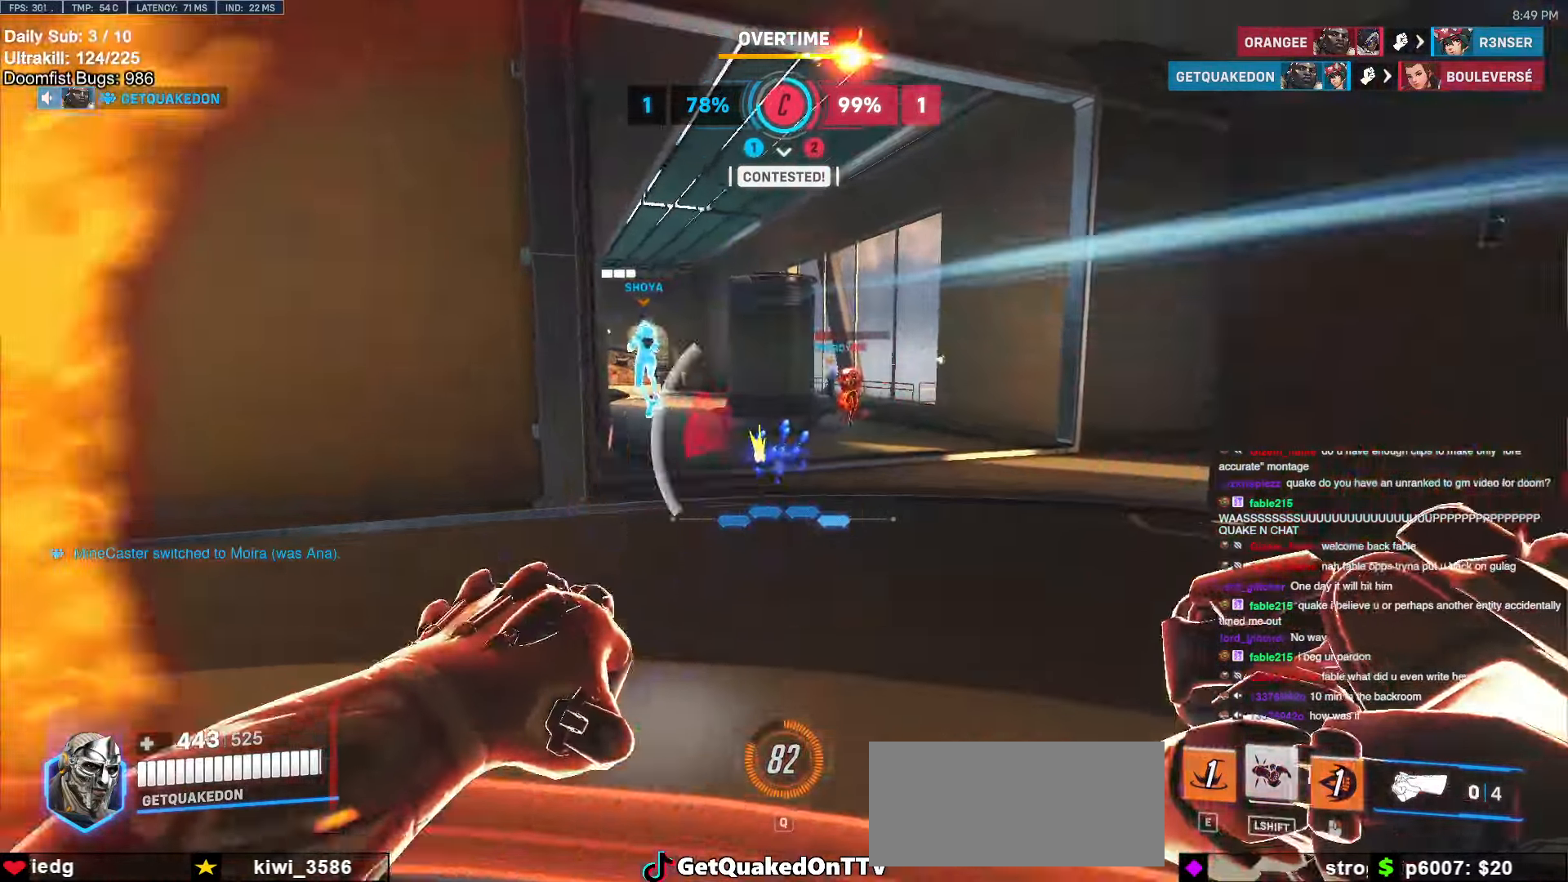
{"keys": ["a"], "mouse": [], "events": [[34, "a", "down"], [84, "e", "up"], [84, "w", "up"], [117, "a", "up"], [167, "a", "down"]]}
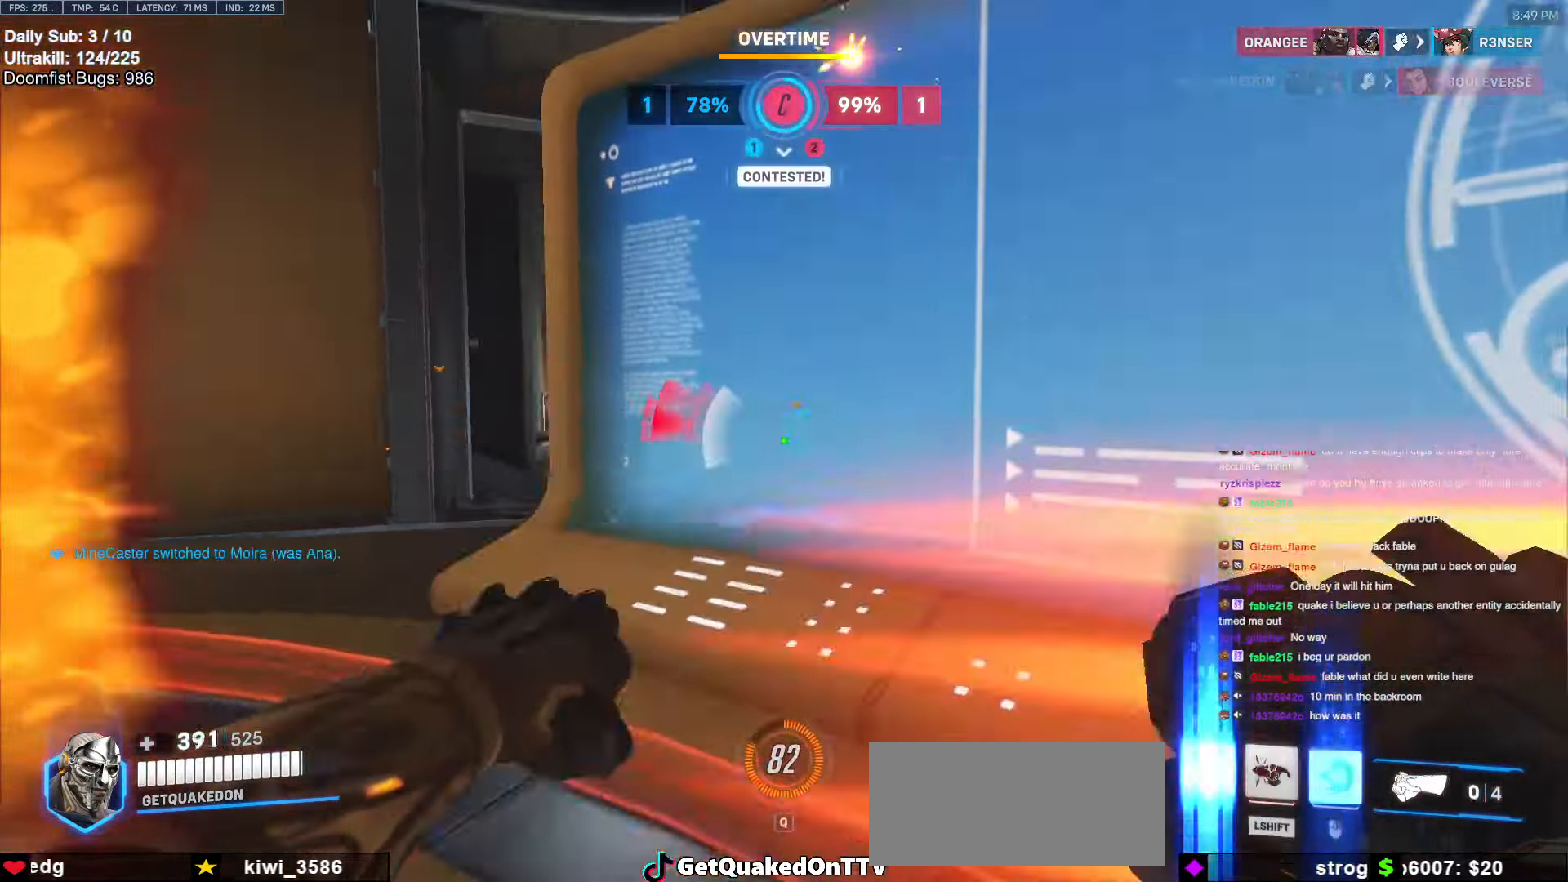
{"keys": ["w"], "mouse": [], "events": [[84, "space", "down"], [184, "space", "up"], [184, "w", "down"], [300, "mouse_left", "down"], [367, "a", "up"], [417, "mouse_left", "up"]]}
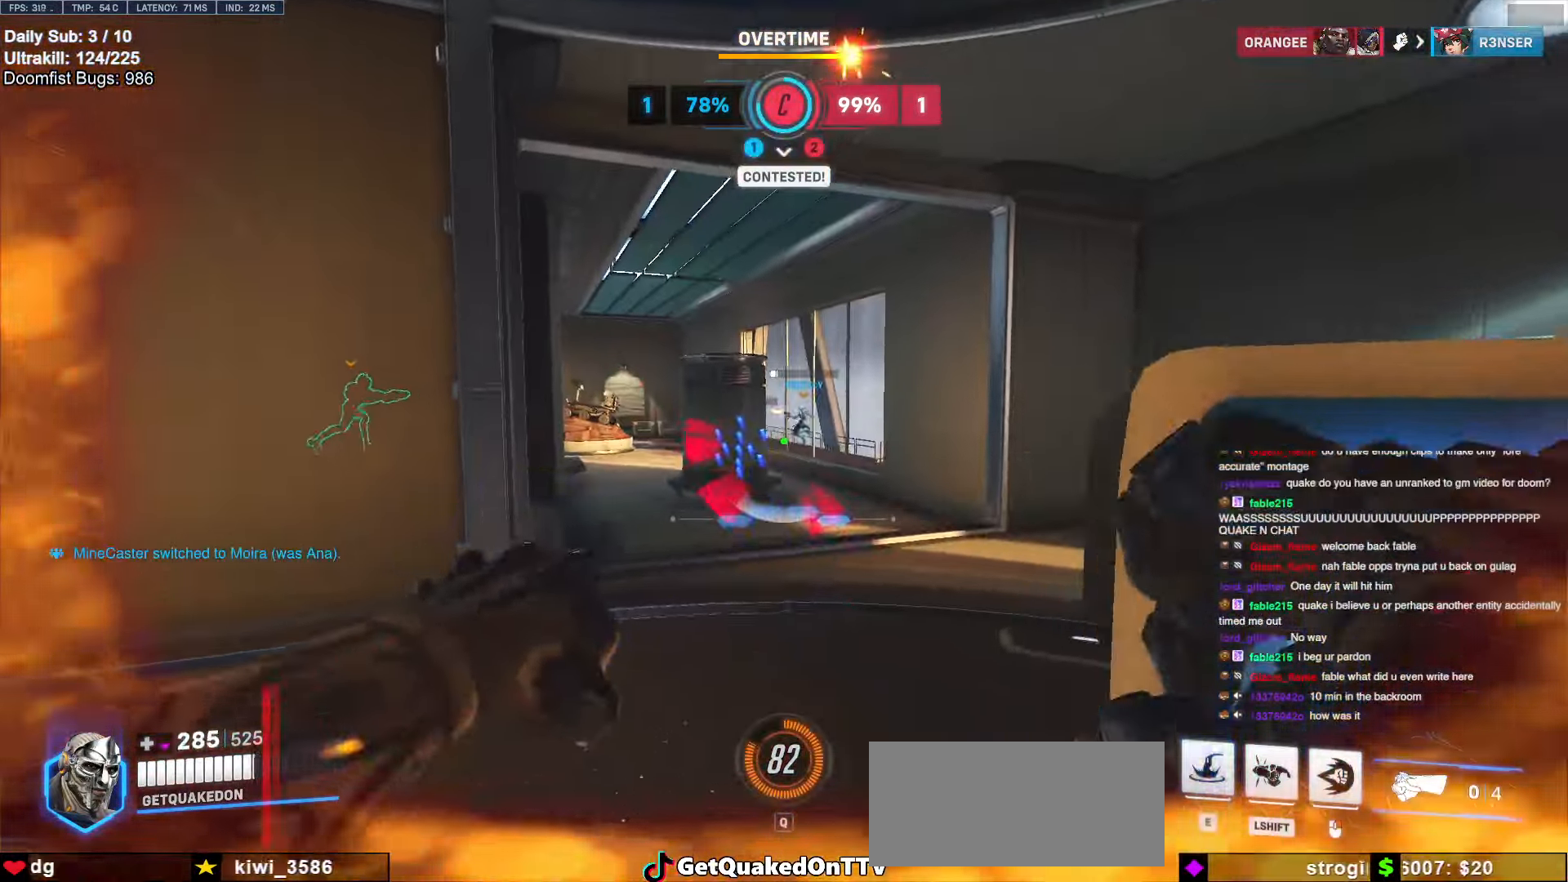
{"keys": ["d"], "mouse": [], "events": [[67, "e", "down"], [117, "w", "up"], [167, "e", "up"], [250, "d", "down"], [450, "a", "down"], [450, "d", "up"], [484, "a", "up"], [484, "d", "down"]]}
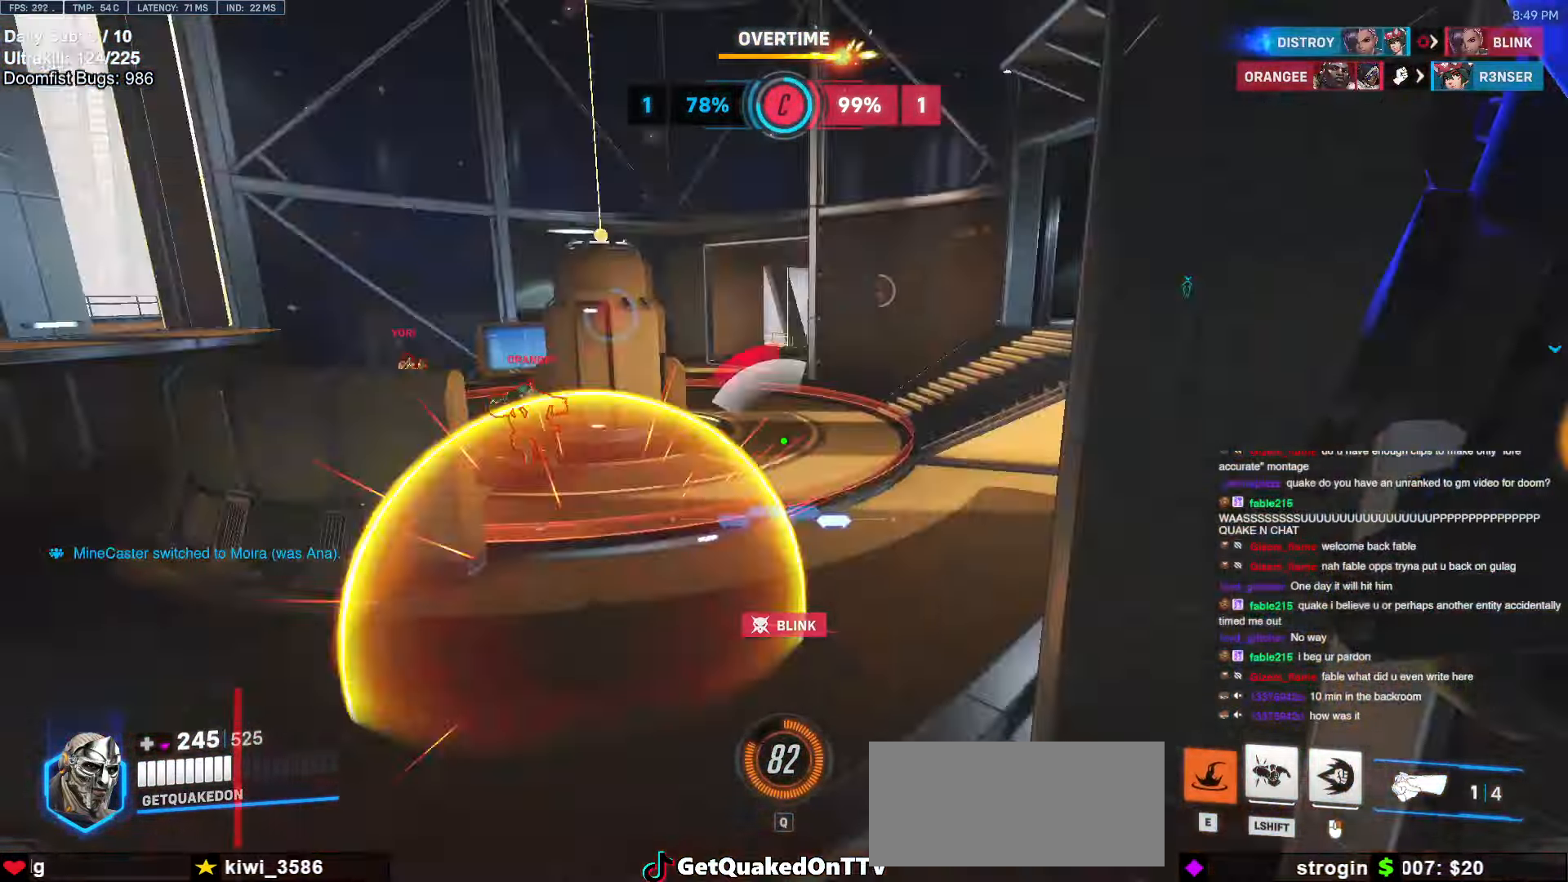
{"keys": ["space", "w"], "mouse": ["right"], "events": [[34, "d", "up"], [84, "a", "down"], [167, "a", "up"], [217, "w", "down"], [367, "mouse_right", "down"], [467, "space", "down"]]}
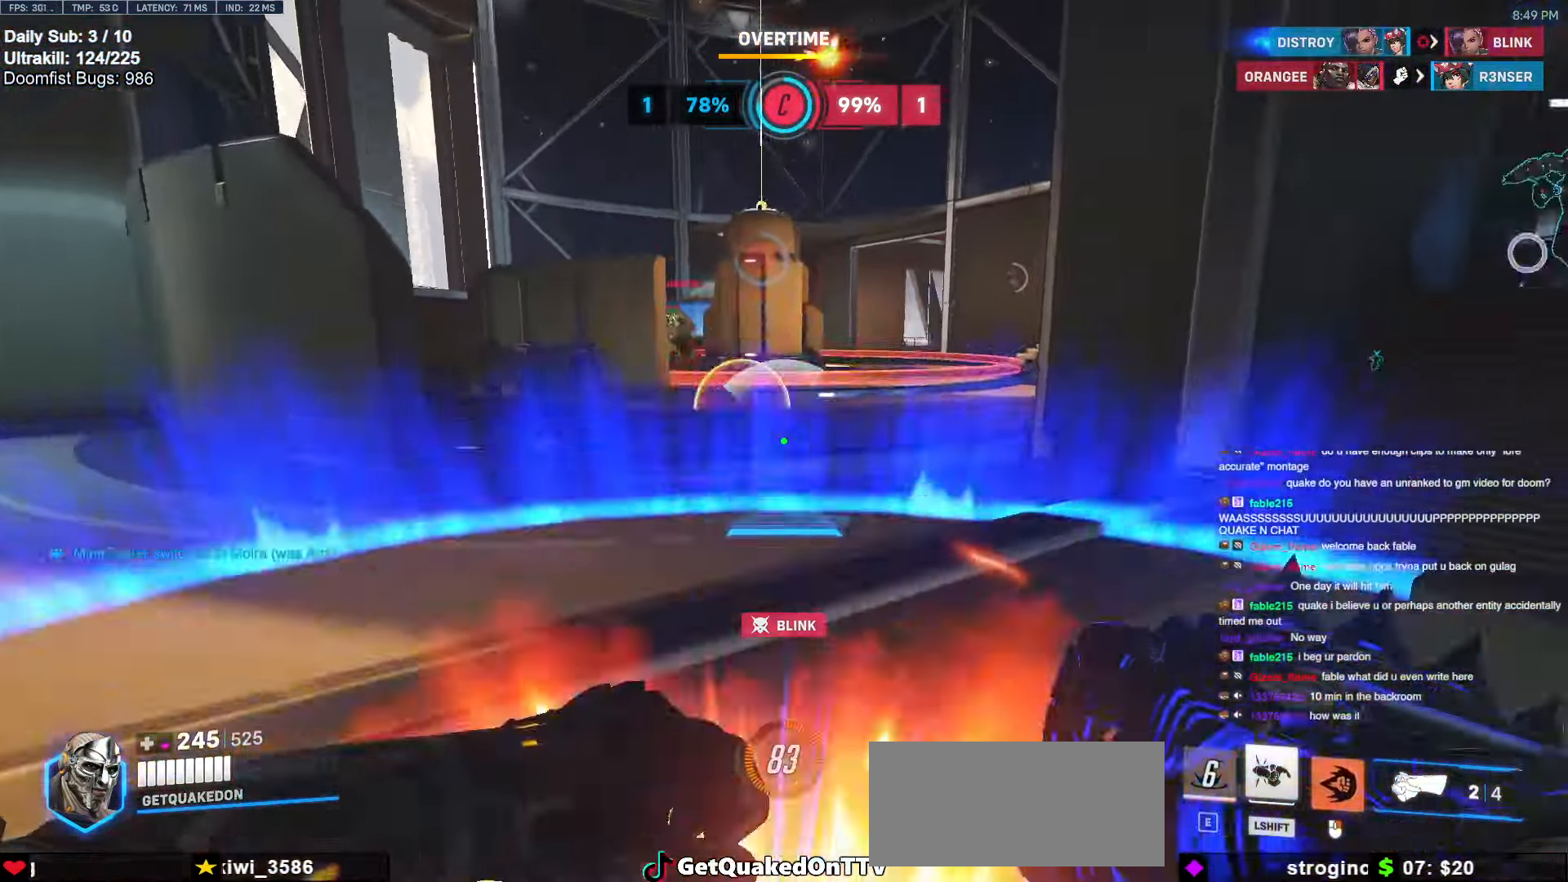
{"keys": ["d", "shift"], "mouse": [], "events": [[17, "d", "down"], [50, "space", "up"], [134, "d", "up"], [134, "mouse_right", "up"], [234, "space", "down"], [334, "space", "up"], [384, "space", "down"], [434, "d", "down"], [434, "shift", "down"], [467, "space", "up"], [467, "w", "up"]]}
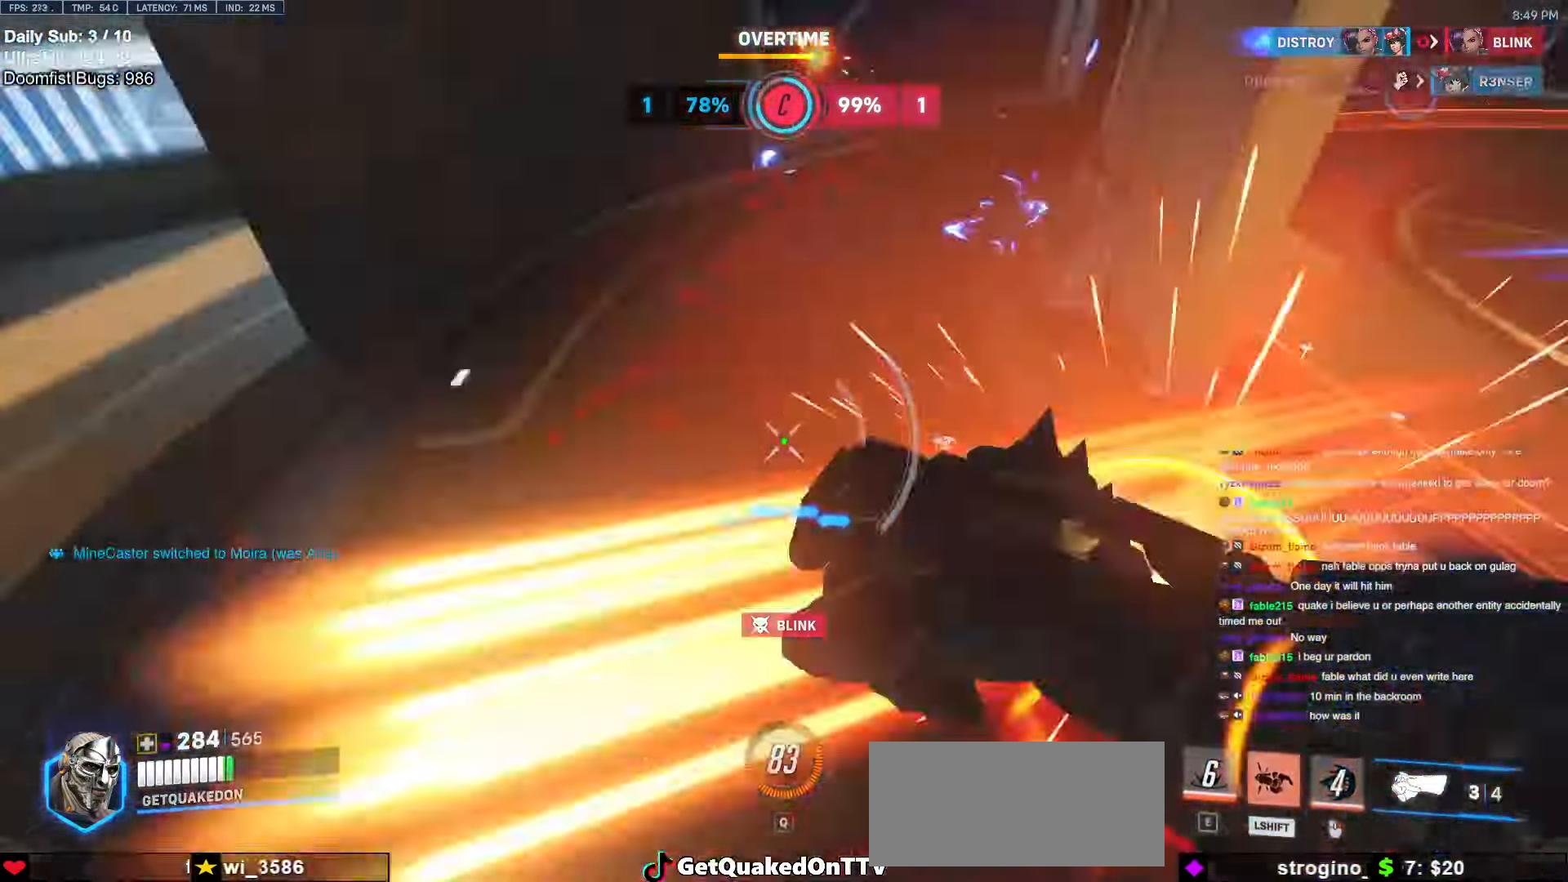
{"keys": ["d"], "mouse": [], "events": [[17, "s", "down"], [17, "shift", "up"], [250, "mouse_right", "down"], [250, "s", "up"], [484, "mouse_right", "up"]]}
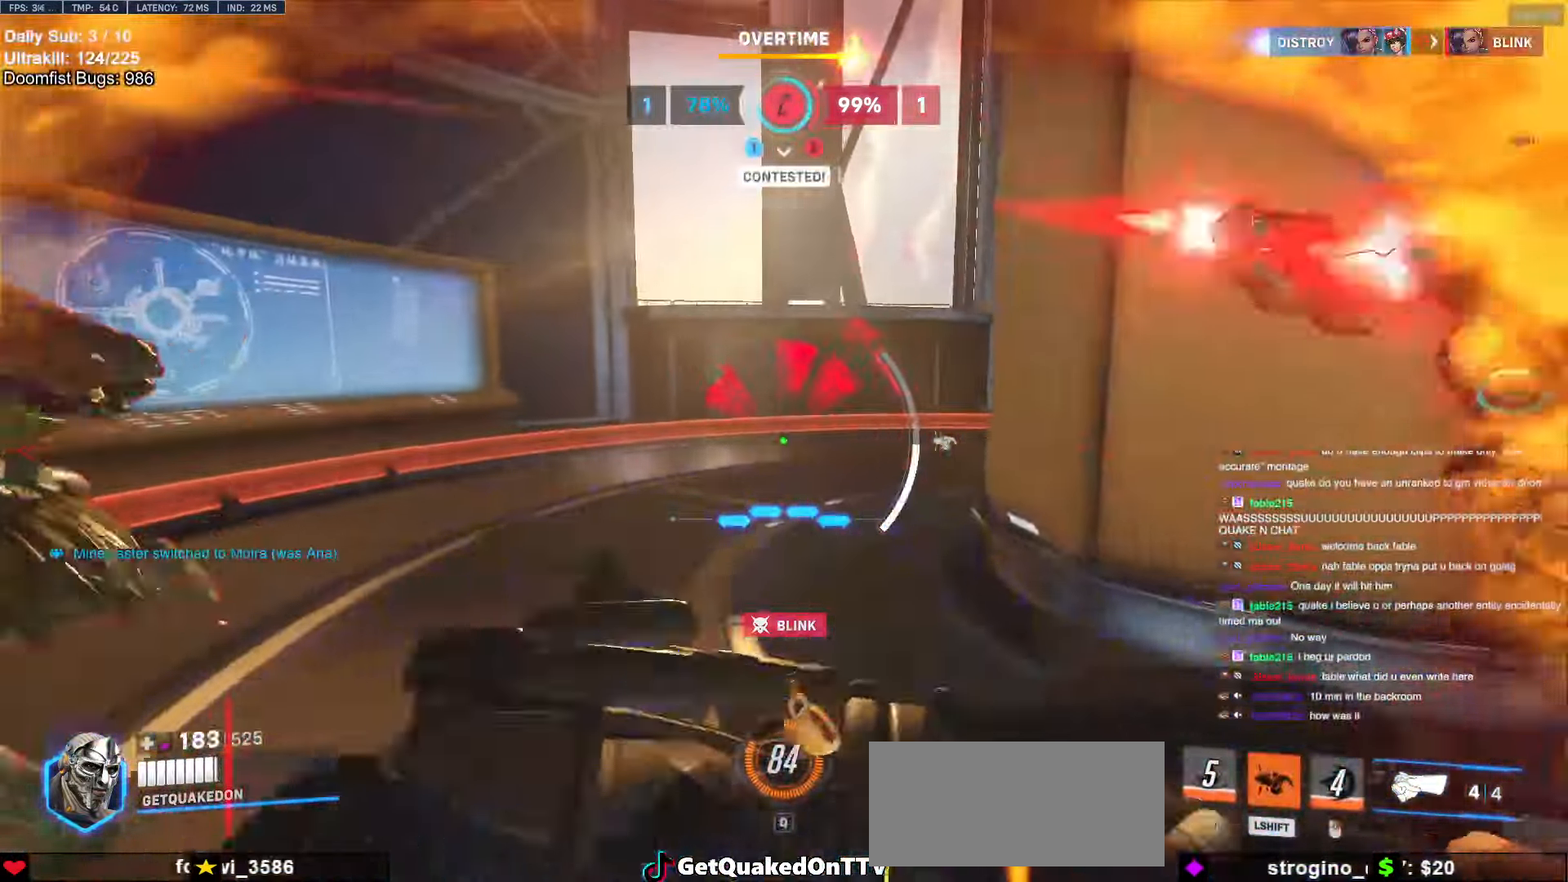
{"keys": ["d"], "mouse": [], "events": [[184, "a", "down"], [184, "d", "up"], [184, "s", "down"], [417, "a", "up"], [417, "d", "down"], [450, "s", "up"]]}